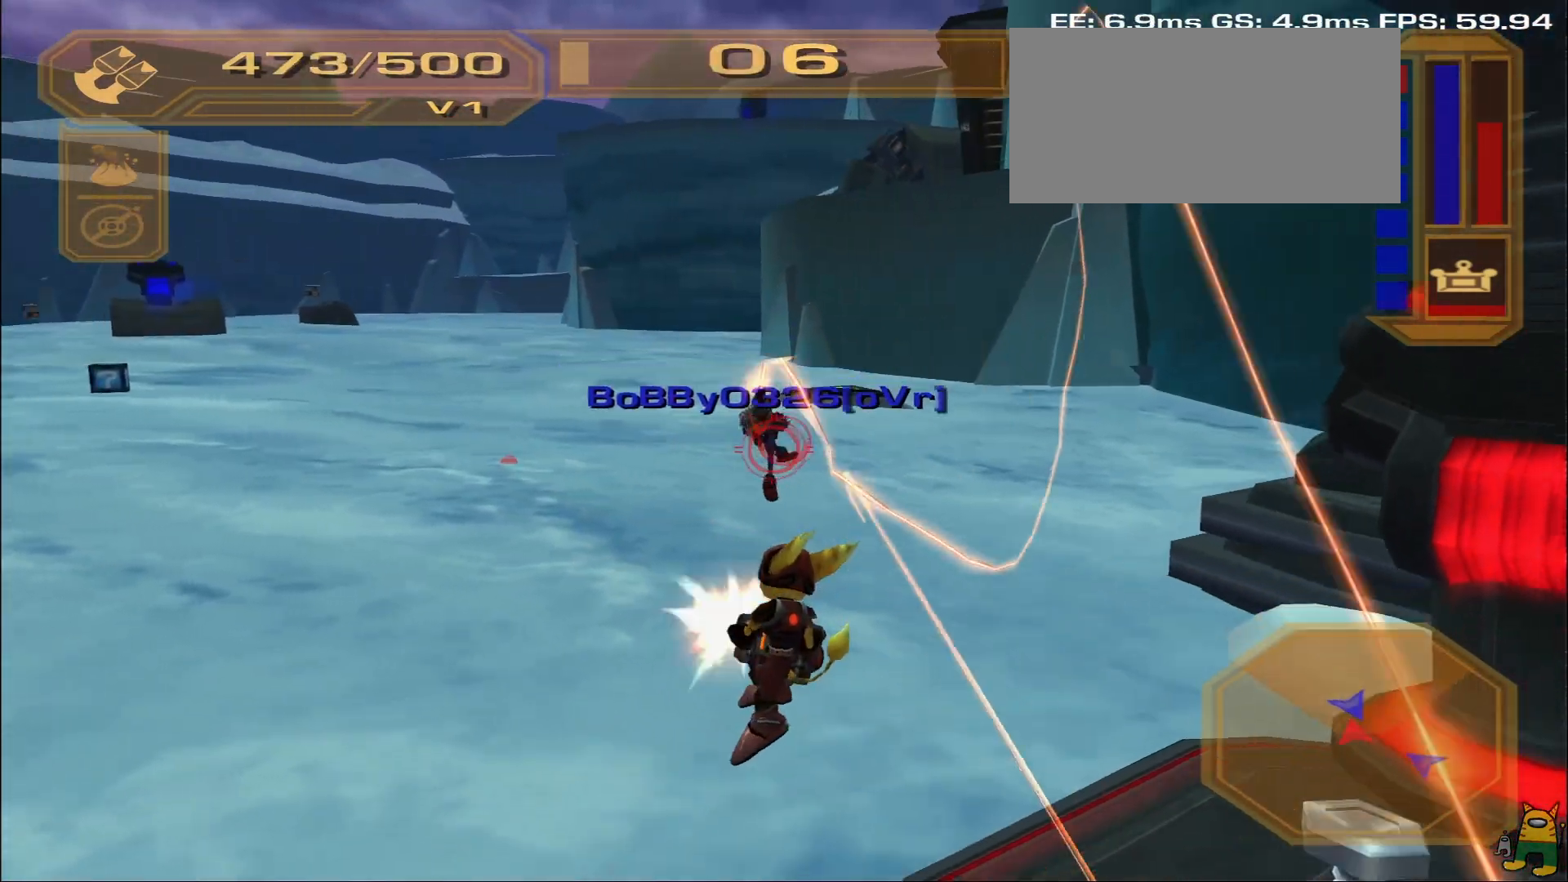
Gameplay with a controller (PlayStation layout); each line is a JSON object with the inputs held at the frame after it. "events" lists button and stick changes between this image and that frame as [ms after this image, input, new state], when the widget could be followed in between. Not read: L3 R2 R3.
{"buttons": ["R1"], "left_stick": "left", "right_stick": "right", "events": [[17, "right_stick", "right"], [150, "L1", "down"], [200, "right_stick", "center"], [317, "L1", "up"], [333, "right_stick", "right"]]}
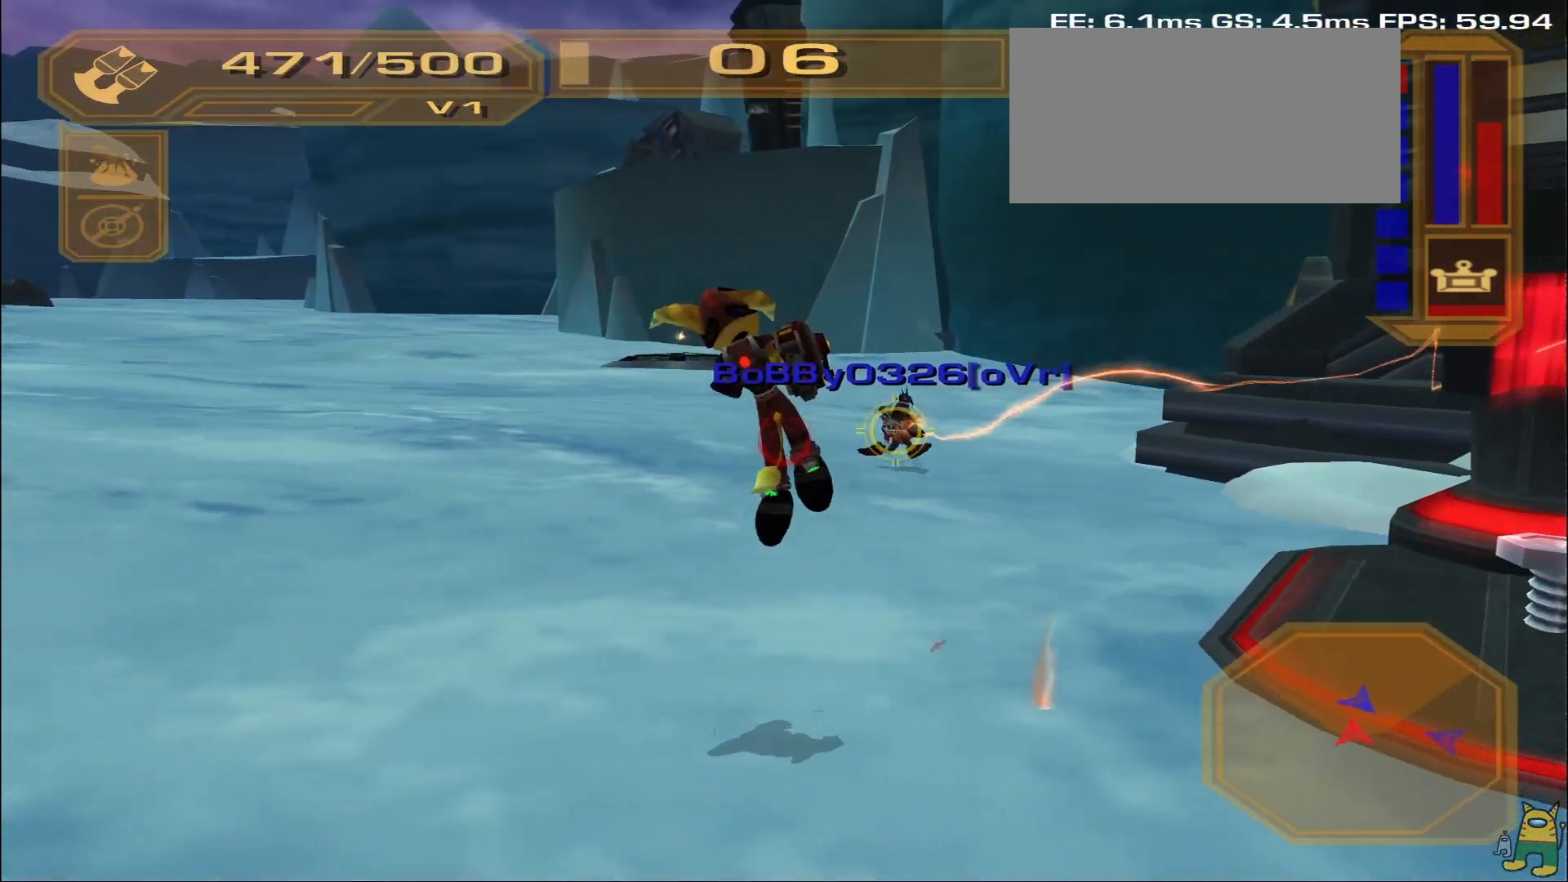
{"buttons": ["L1", "R1"], "left_stick": "down-right", "right_stick": "center", "events": [[17, "right_stick", "center"], [217, "right_stick", "right"], [317, "right_stick", "center"], [483, "left_stick", "down-right"], [500, "L1", "down"]]}
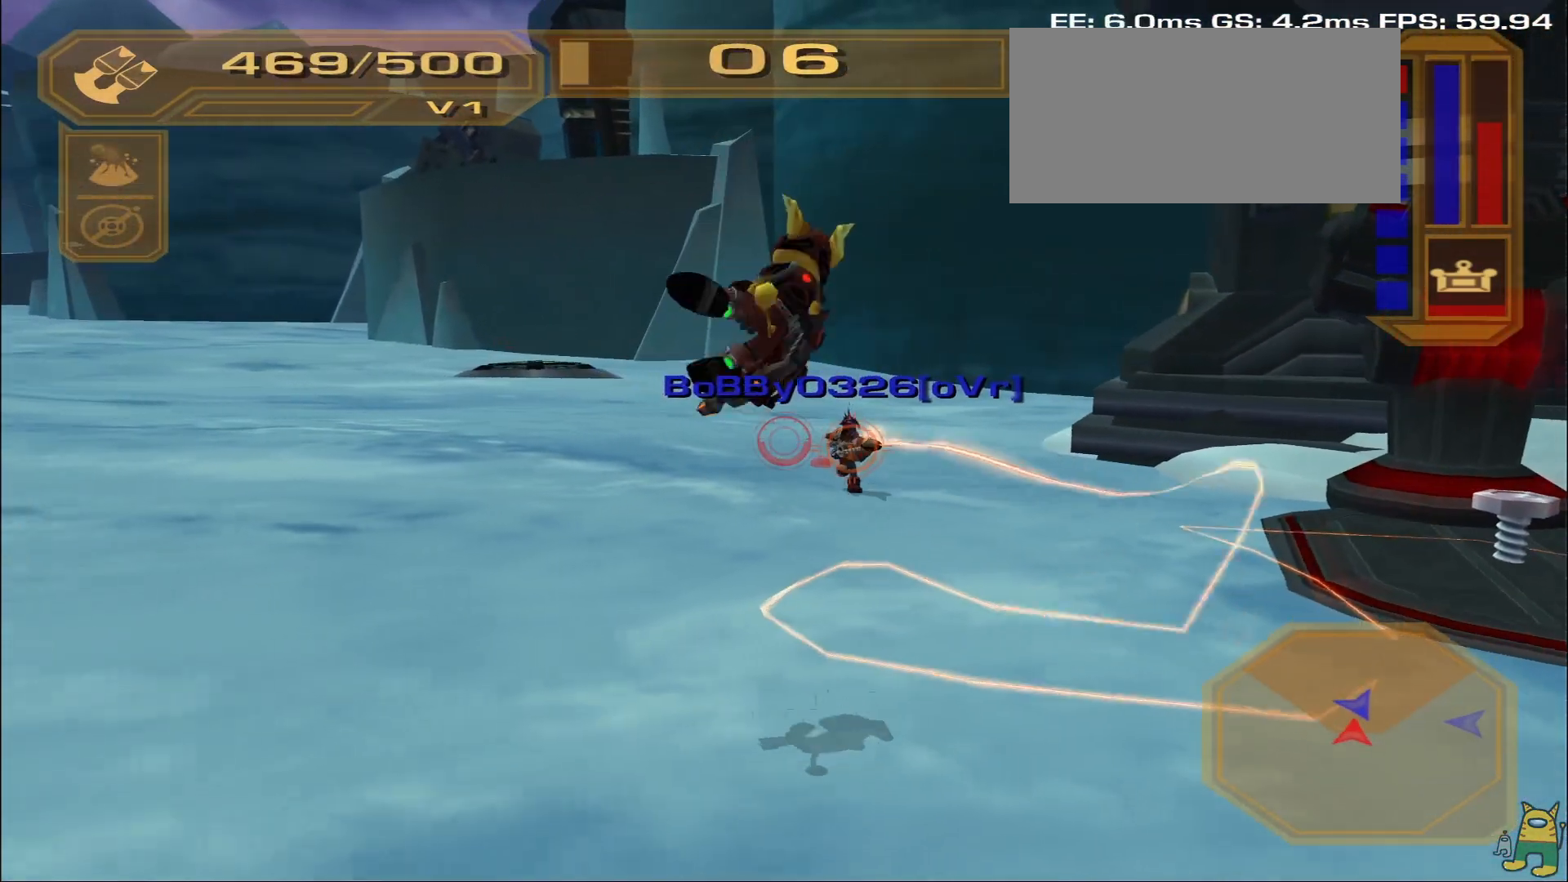
{"buttons": ["R1"], "left_stick": "right", "right_stick": "left", "events": [[67, "left_stick", "right"], [183, "L1", "up"], [250, "right_stick", "left"]]}
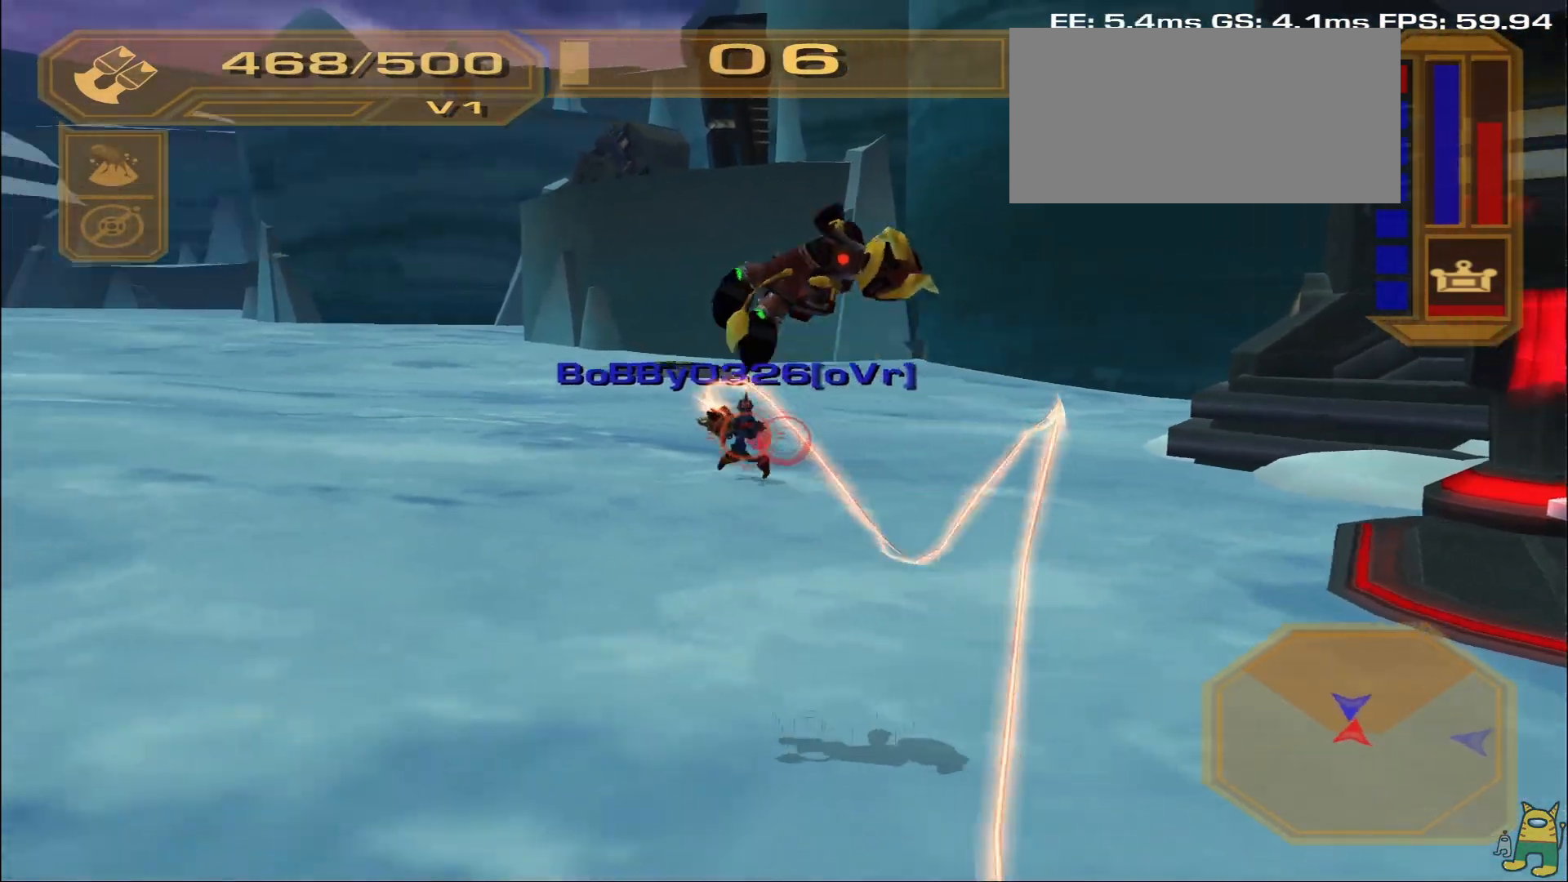
{"buttons": ["L1", "R1"], "left_stick": "right", "right_stick": "center", "events": [[17, "right_stick", "center"], [283, "right_stick", "left"], [367, "right_stick", "up-left"], [450, "L1", "down"], [467, "right_stick", "center"]]}
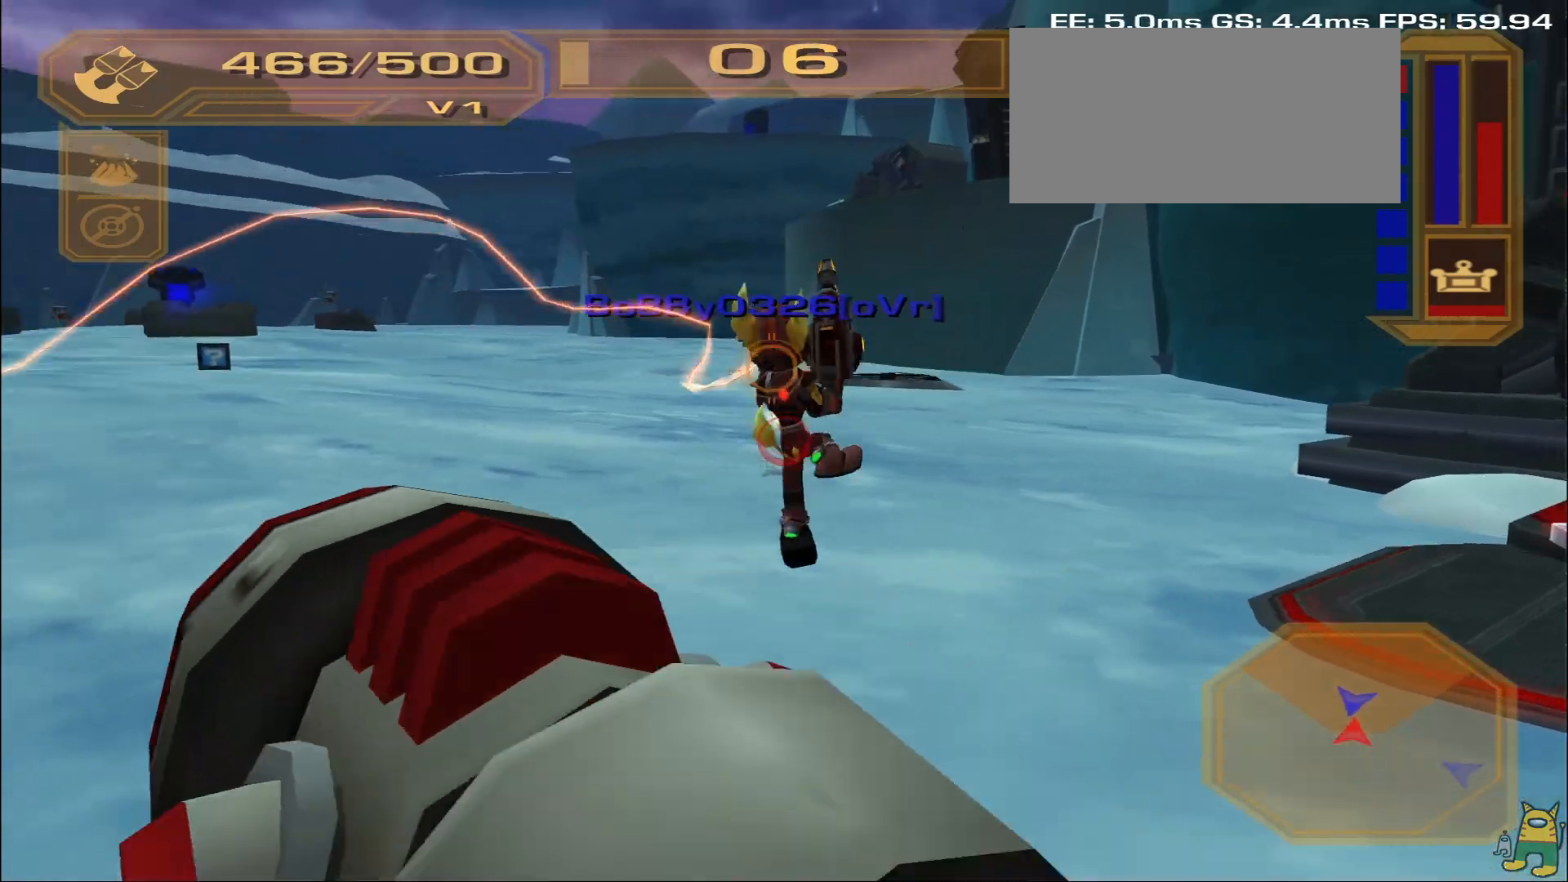
{"buttons": ["R1"], "left_stick": "right", "right_stick": "left", "events": [[100, "L1", "up"], [233, "right_stick", "left"]]}
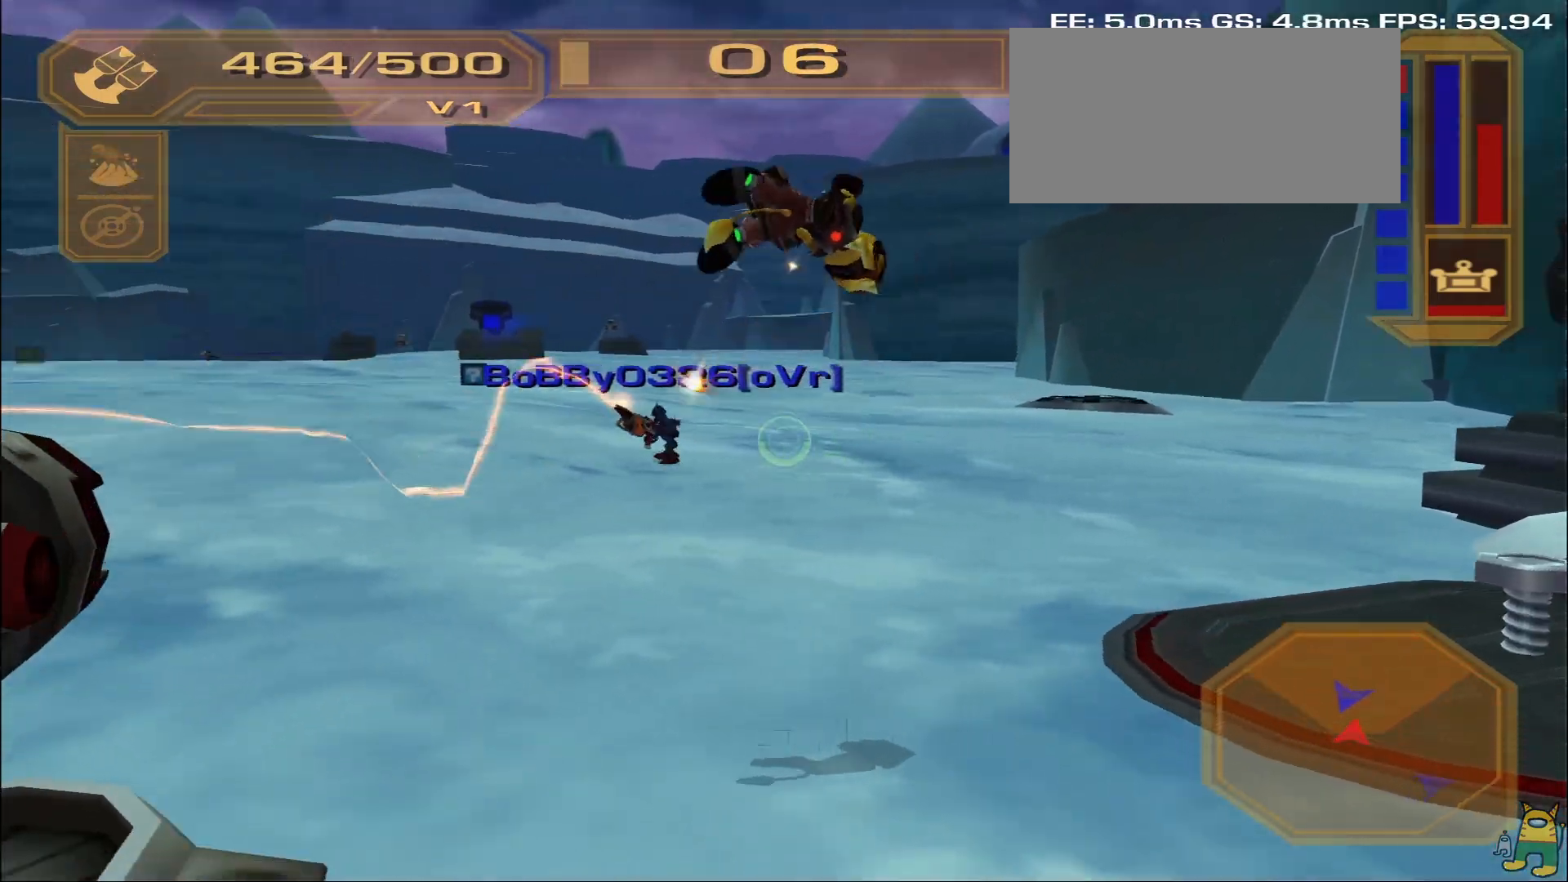
{"buttons": ["R1"], "left_stick": "right", "right_stick": "center", "events": [[17, "right_stick", "center"], [233, "L1", "down"], [250, "right_stick", "left"], [433, "L1", "up"], [467, "right_stick", "center"]]}
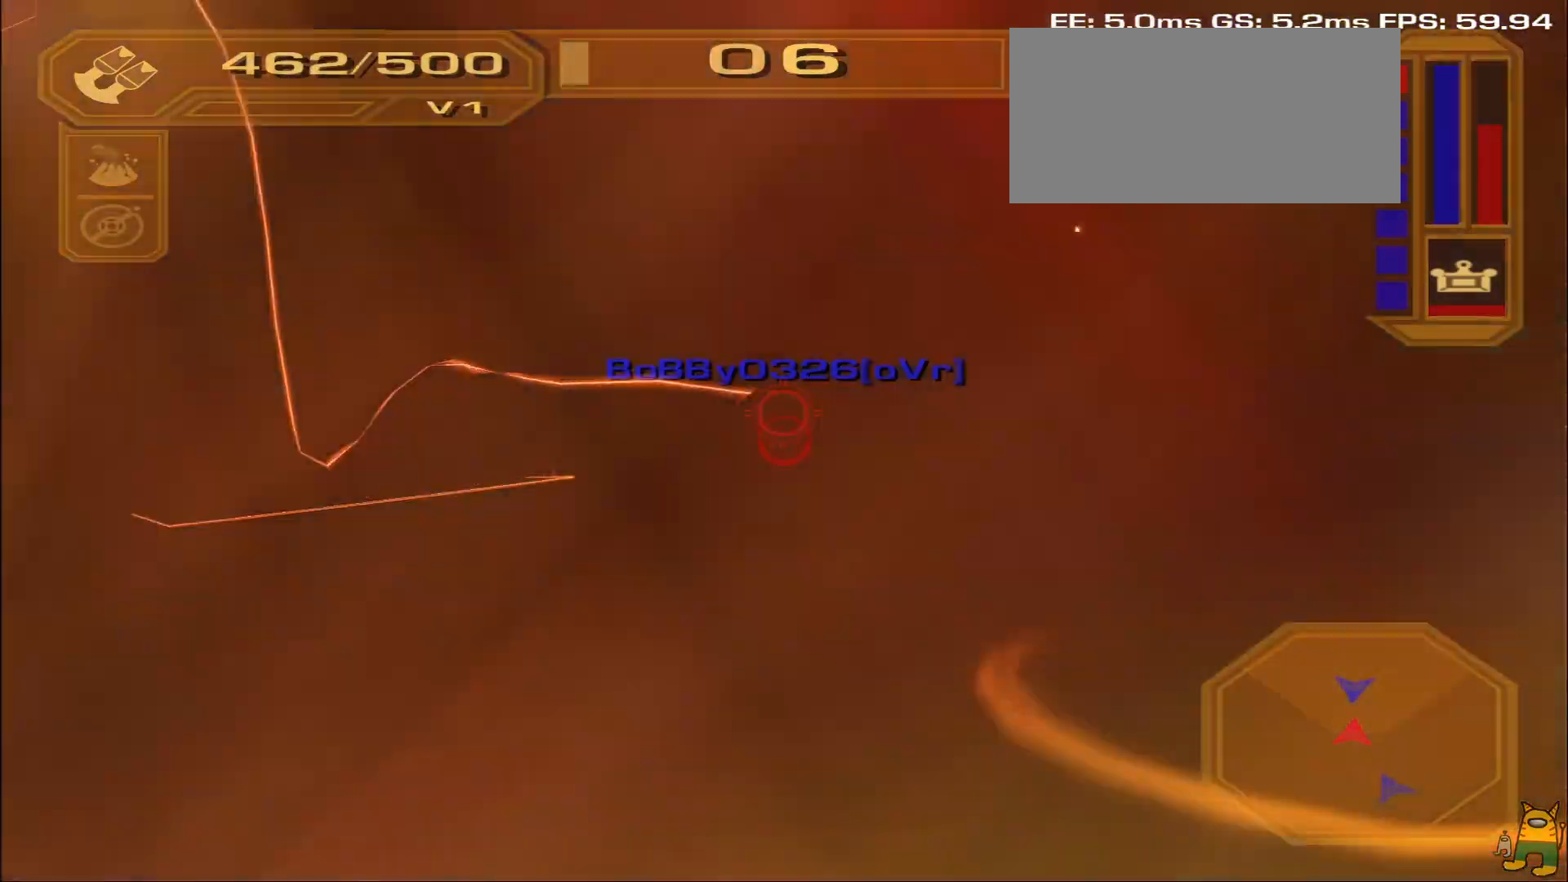
{"buttons": ["R1"], "left_stick": "right", "right_stick": "right", "events": [[33, "L1", "down"], [267, "L1", "up"], [350, "right_stick", "right"]]}
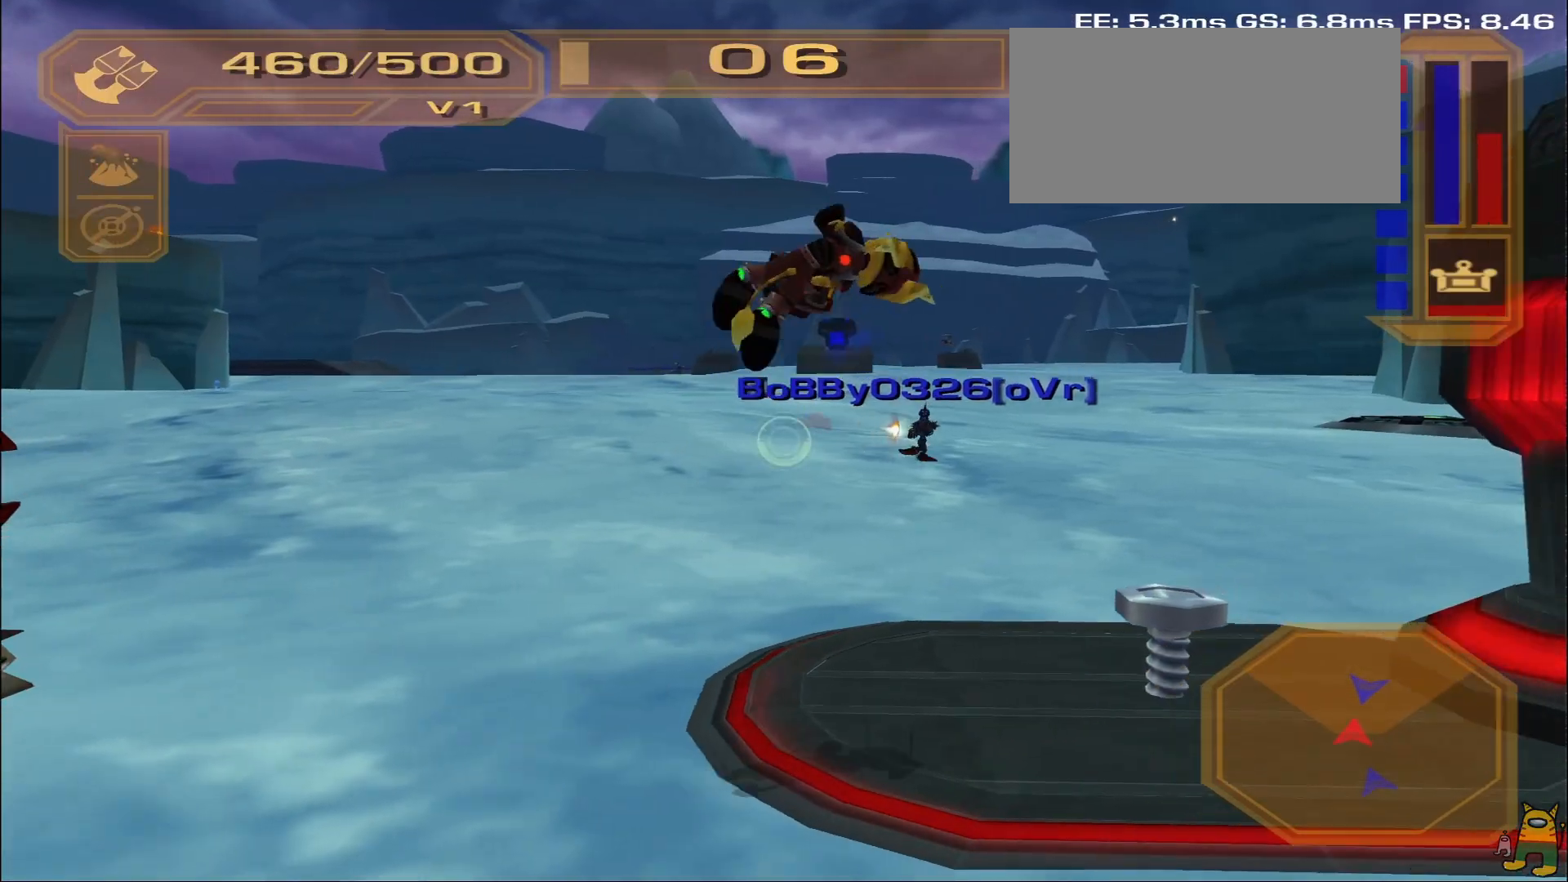
{"buttons": ["L1", "R1"], "left_stick": "left", "right_stick": "center", "events": [[50, "right_stick", "center"], [267, "CIRCLE", "down"], [317, "CIRCLE", "up"], [367, "left_stick", "center"], [417, "L1", "down"], [417, "left_stick", "left"]]}
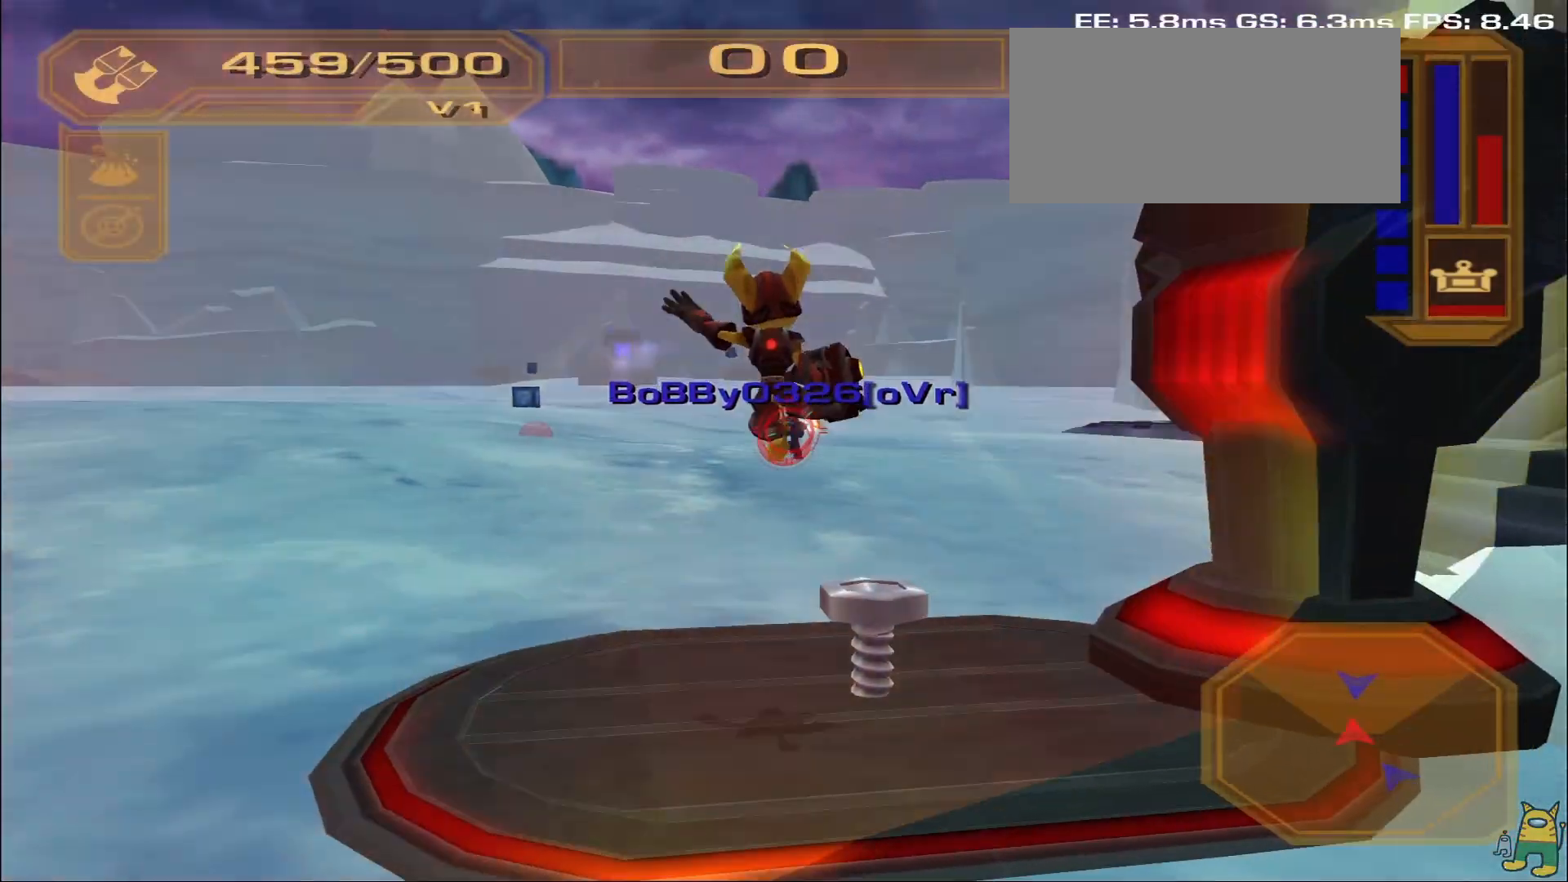
{"buttons": ["R1"], "left_stick": "center", "right_stick": "center", "events": [[133, "L1", "up"], [400, "left_stick", "center"]]}
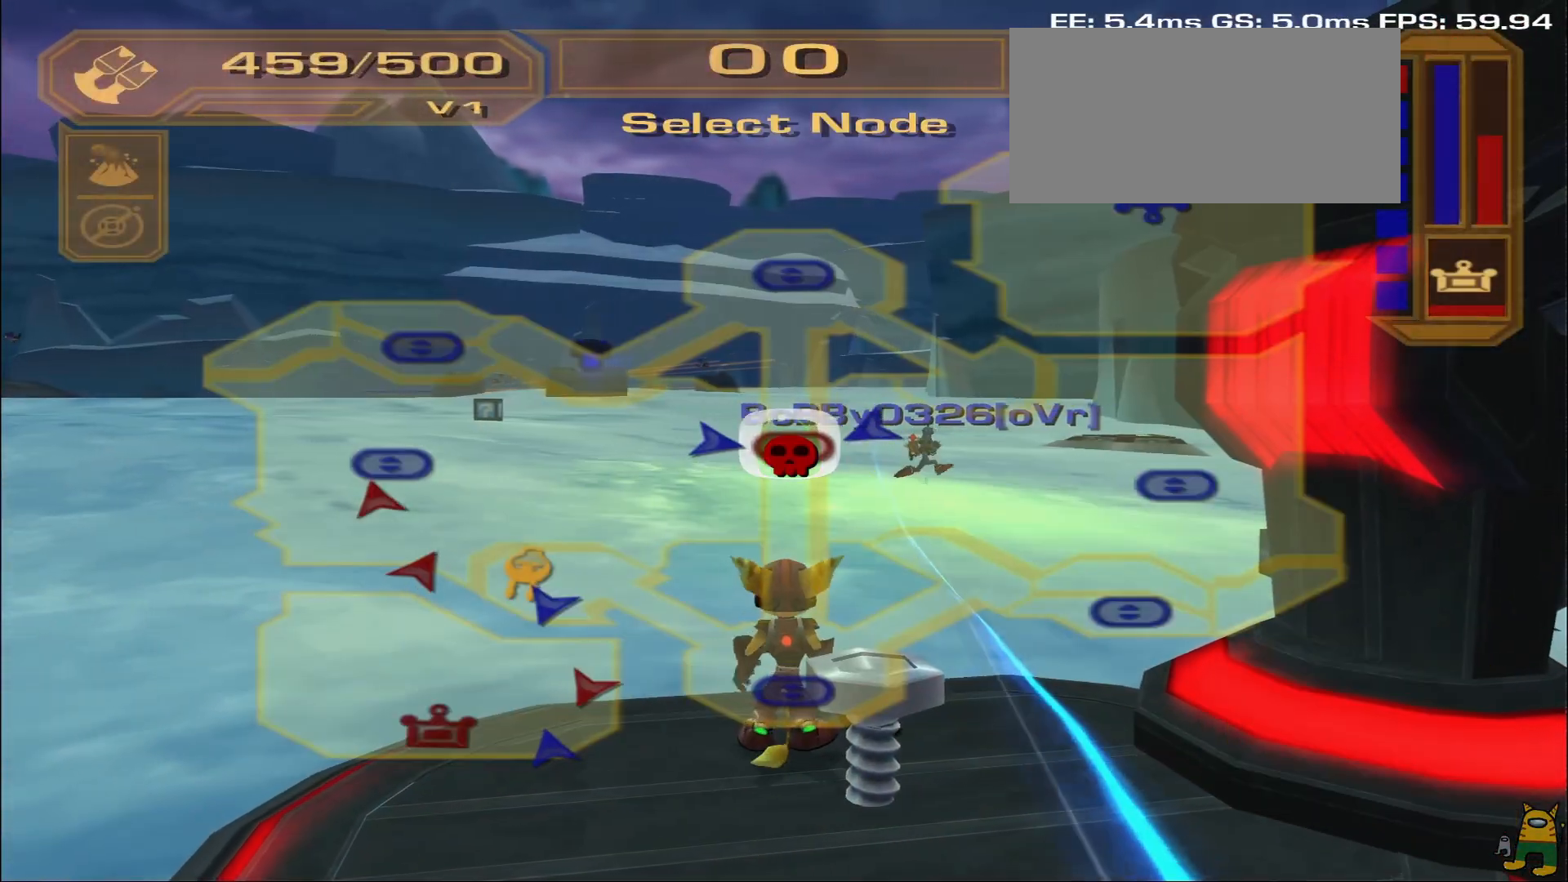
{"buttons": [], "left_stick": "center", "right_stick": "down-right", "events": [[150, "R1", "up"], [433, "right_stick", "down-right"]]}
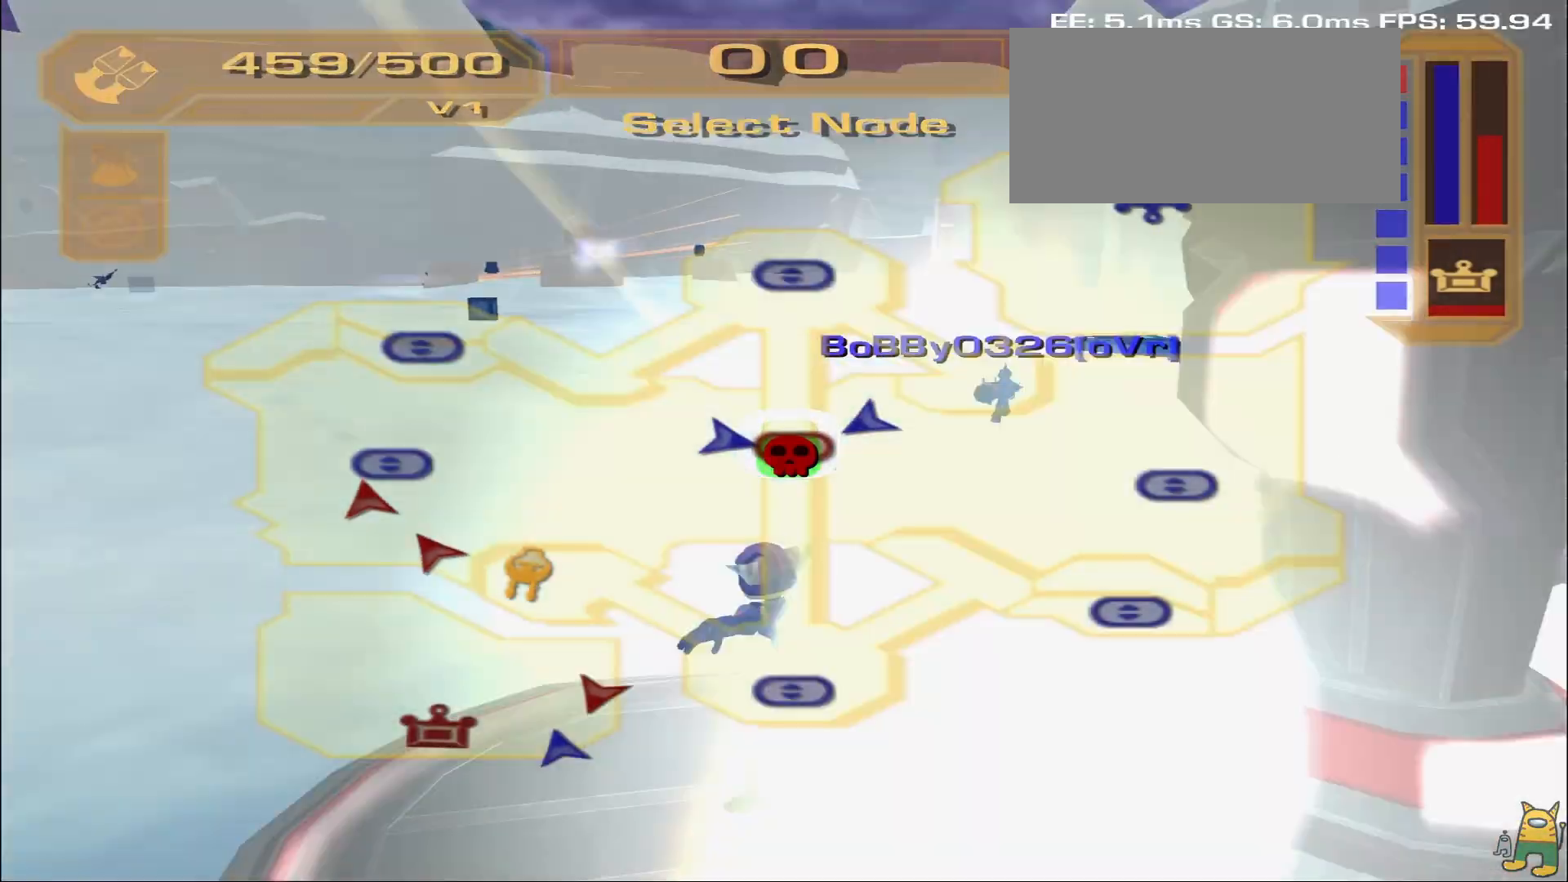
{"buttons": [], "left_stick": "center", "right_stick": "center"}
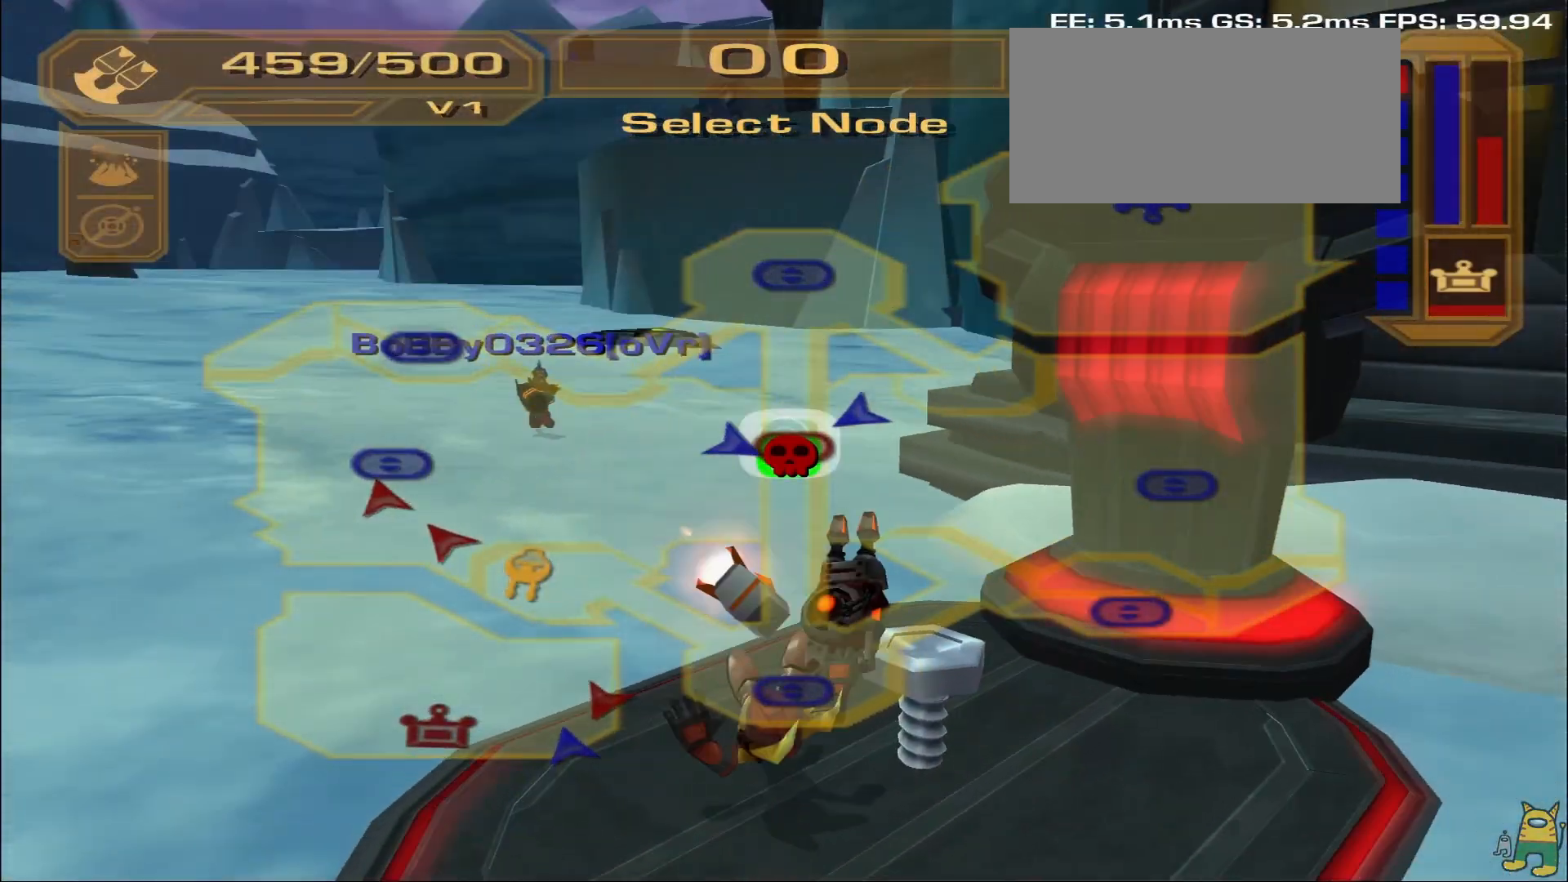
{"buttons": [], "left_stick": "center", "right_stick": "center", "events": [[83, "R1", "down"], [100, "R1", "up"]]}
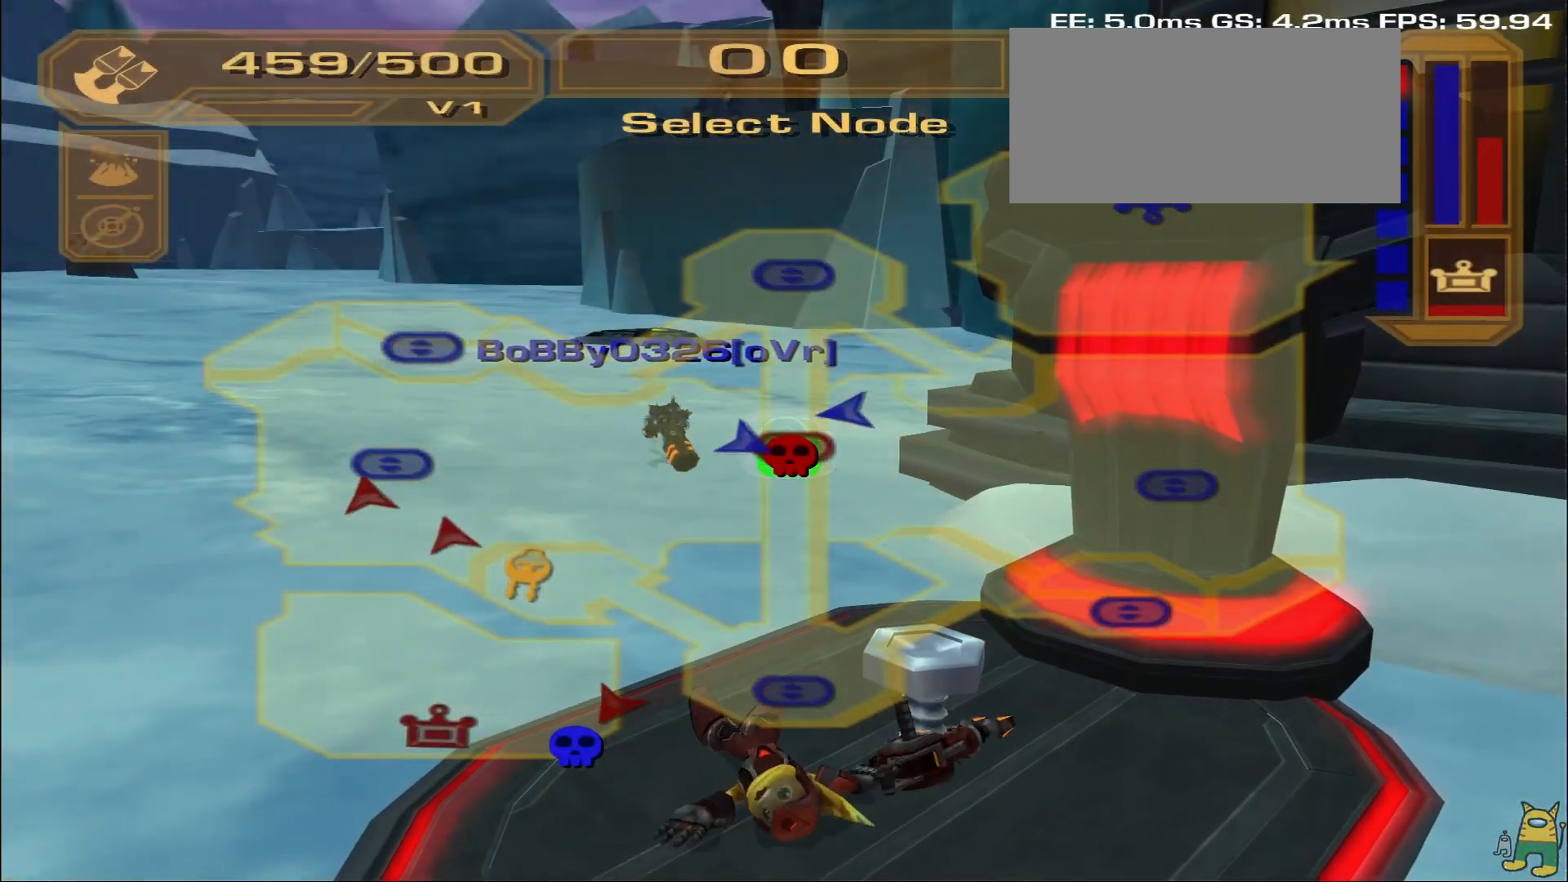
{"buttons": ["CROSS"], "left_stick": "center", "right_stick": "center", "events": [[450, "CROSS", "down"]]}
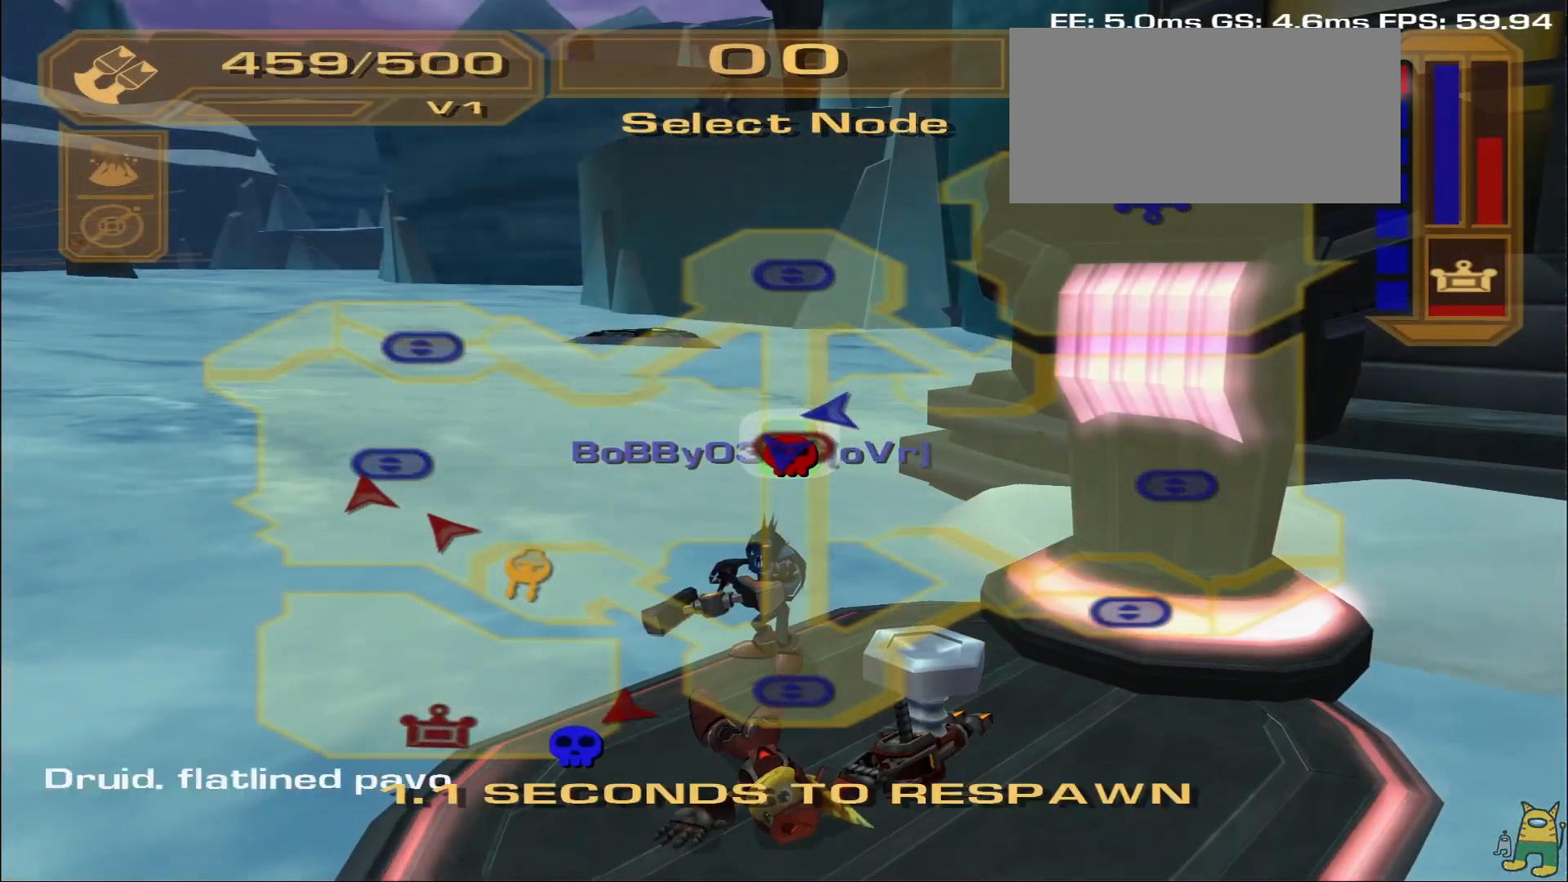
{"buttons": [], "left_stick": "center", "right_stick": "center", "events": [[50, "CROSS", "up"], [150, "CROSS", "down"], [267, "CROSS", "up"], [333, "CROSS", "down"], [433, "CROSS", "up"]]}
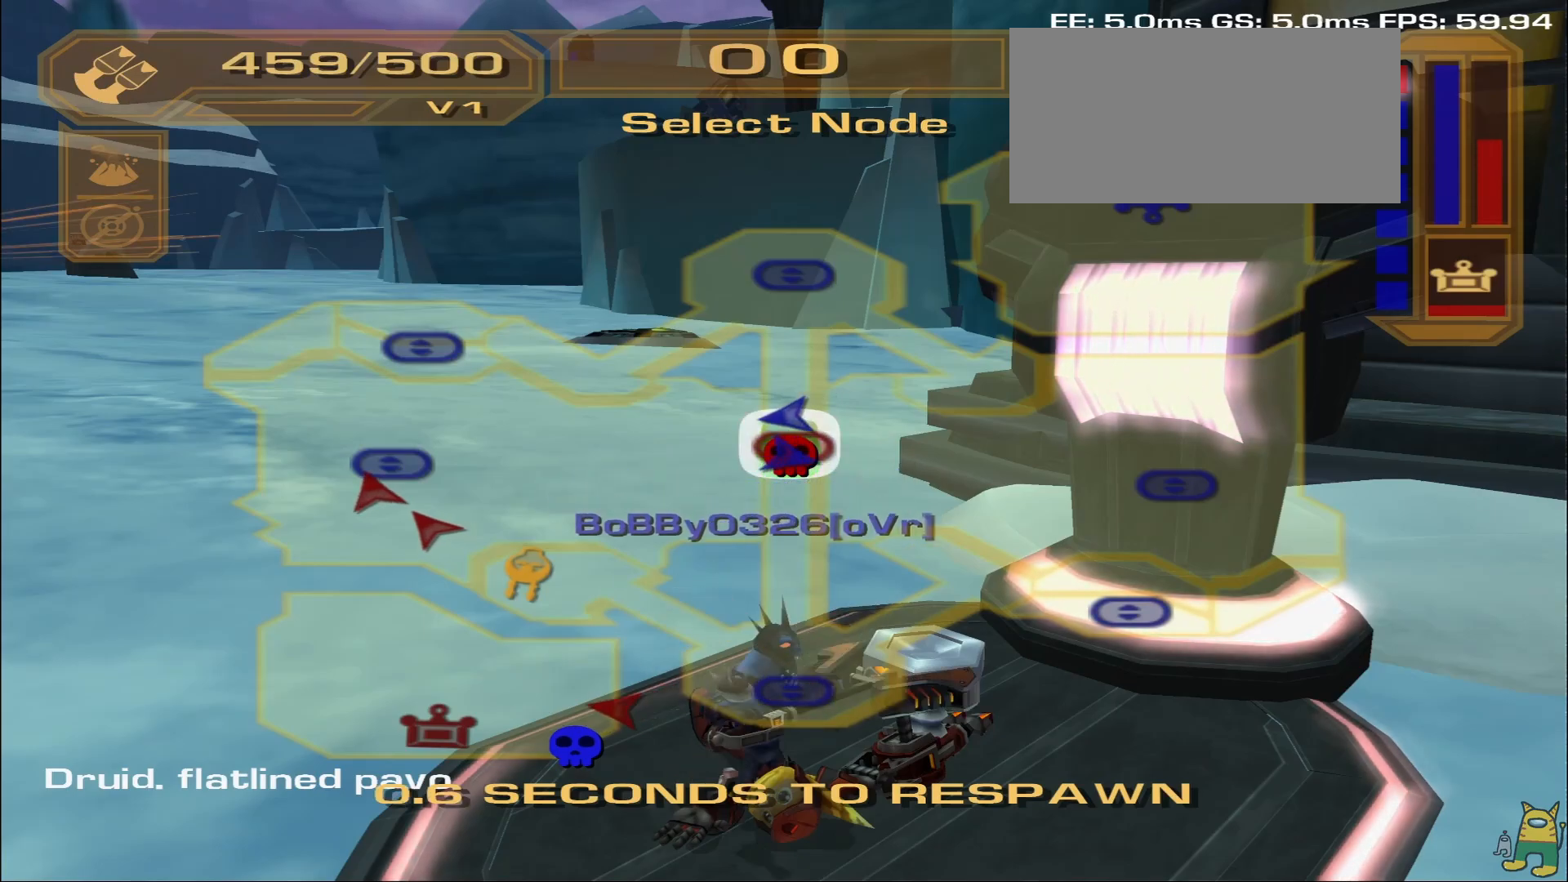
{"buttons": ["CROSS"], "left_stick": "center", "right_stick": "center", "events": [[17, "CROSS", "down"], [117, "CROSS", "up"], [183, "CROSS", "down"], [250, "CROSS", "up"], [350, "CROSS", "down"], [400, "CROSS", "up"], [483, "CROSS", "down"]]}
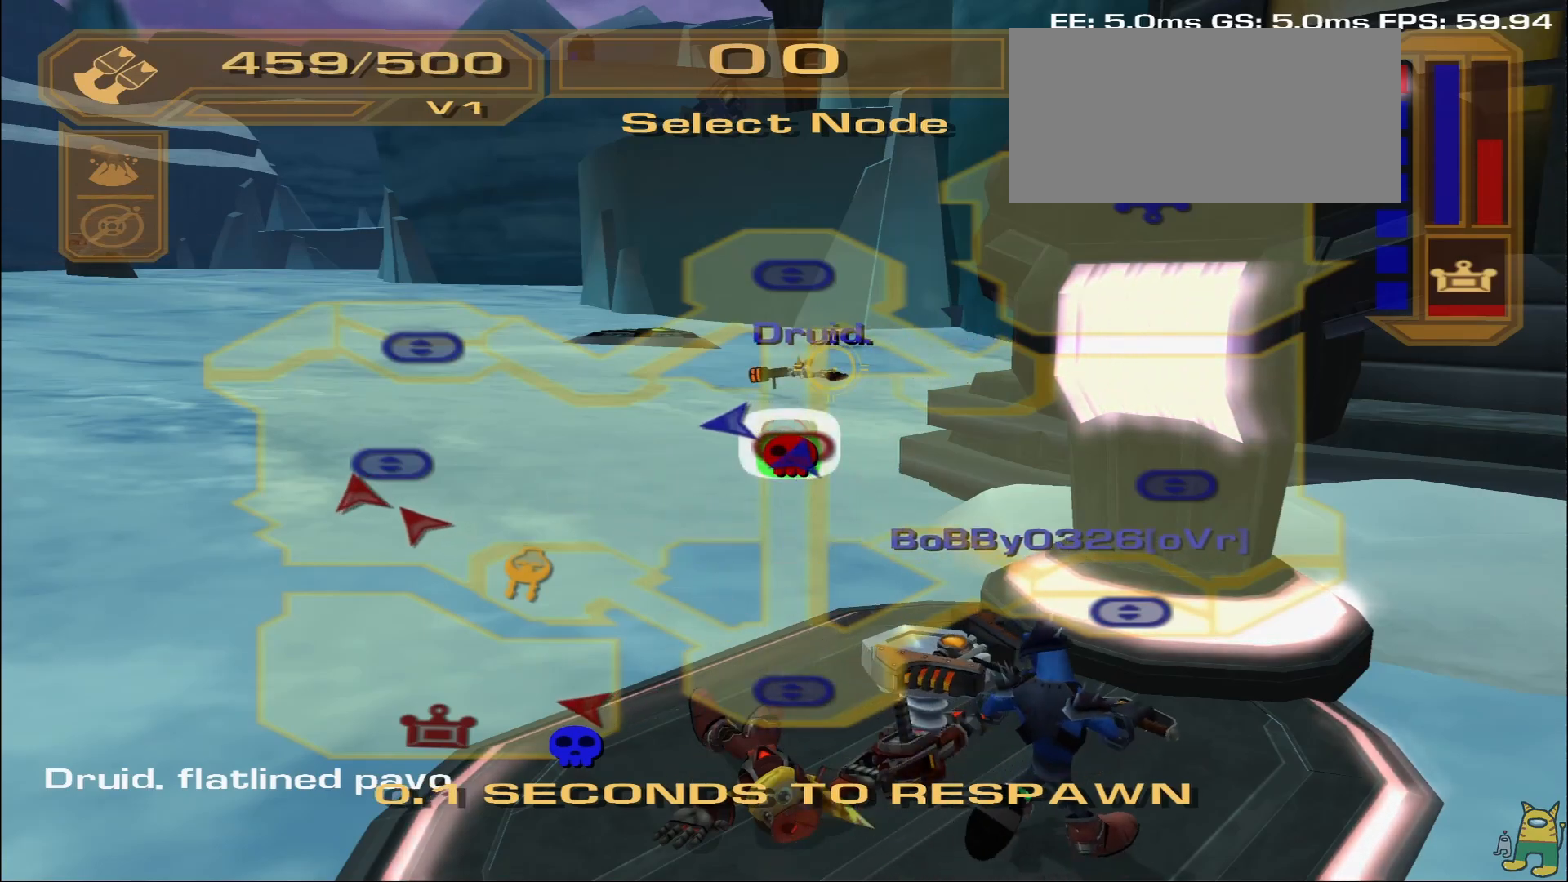
{"buttons": [], "left_stick": "up", "right_stick": "center", "events": [[83, "CROSS", "up"], [150, "CROSS", "down"], [267, "CROSS", "up"], [333, "CROSS", "down"], [417, "CROSS", "up"], [500, "left_stick", "up"]]}
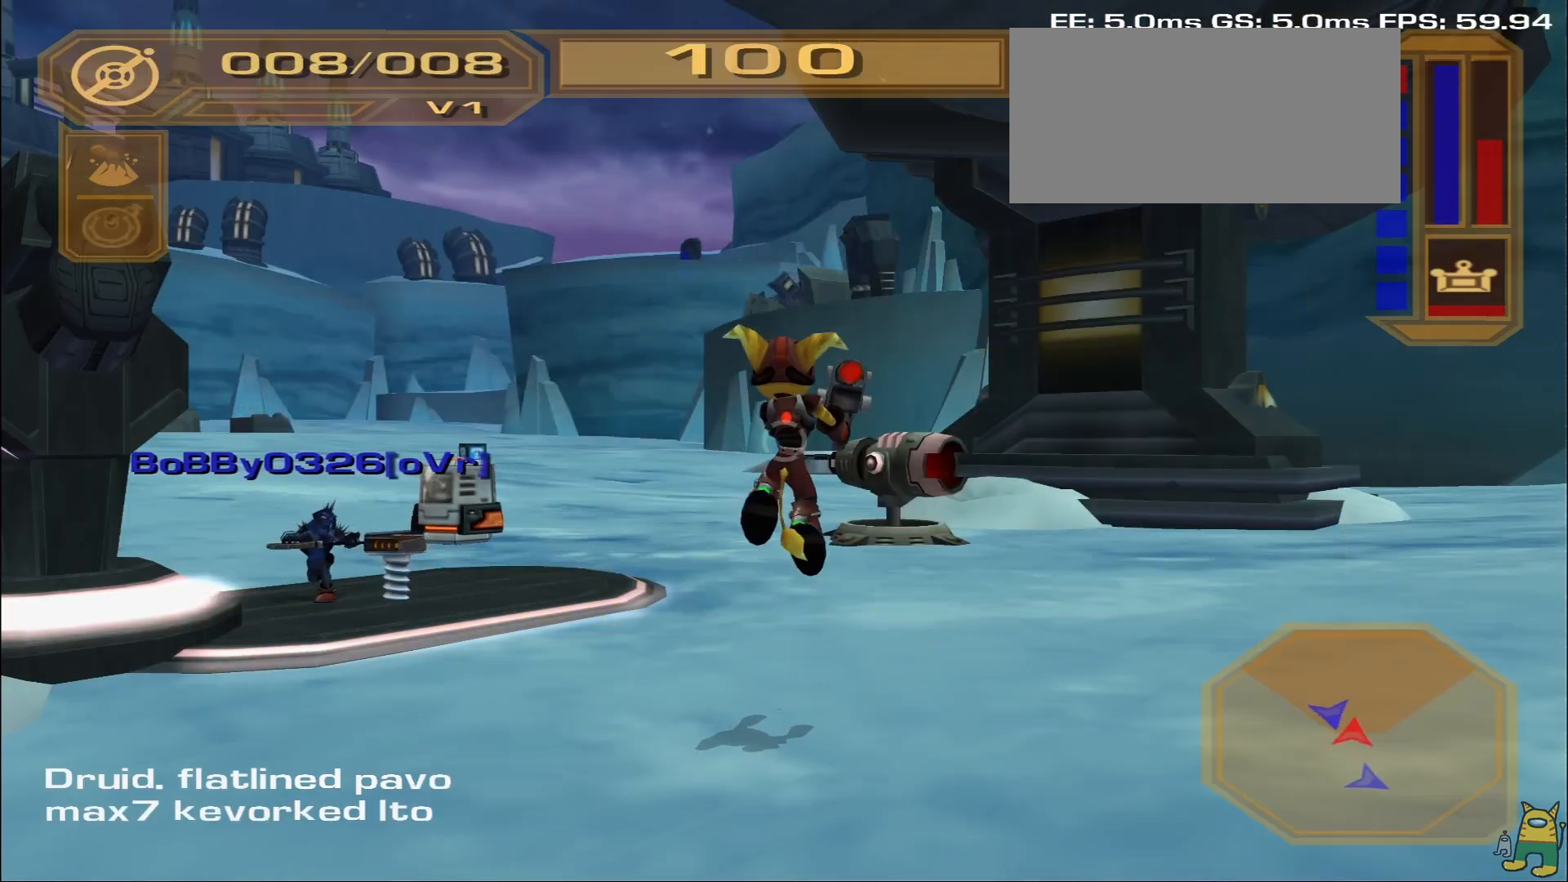
{"buttons": [], "left_stick": "up", "right_stick": "center", "events": [[133, "right_stick", "down-left"], [333, "right_stick", "center"]]}
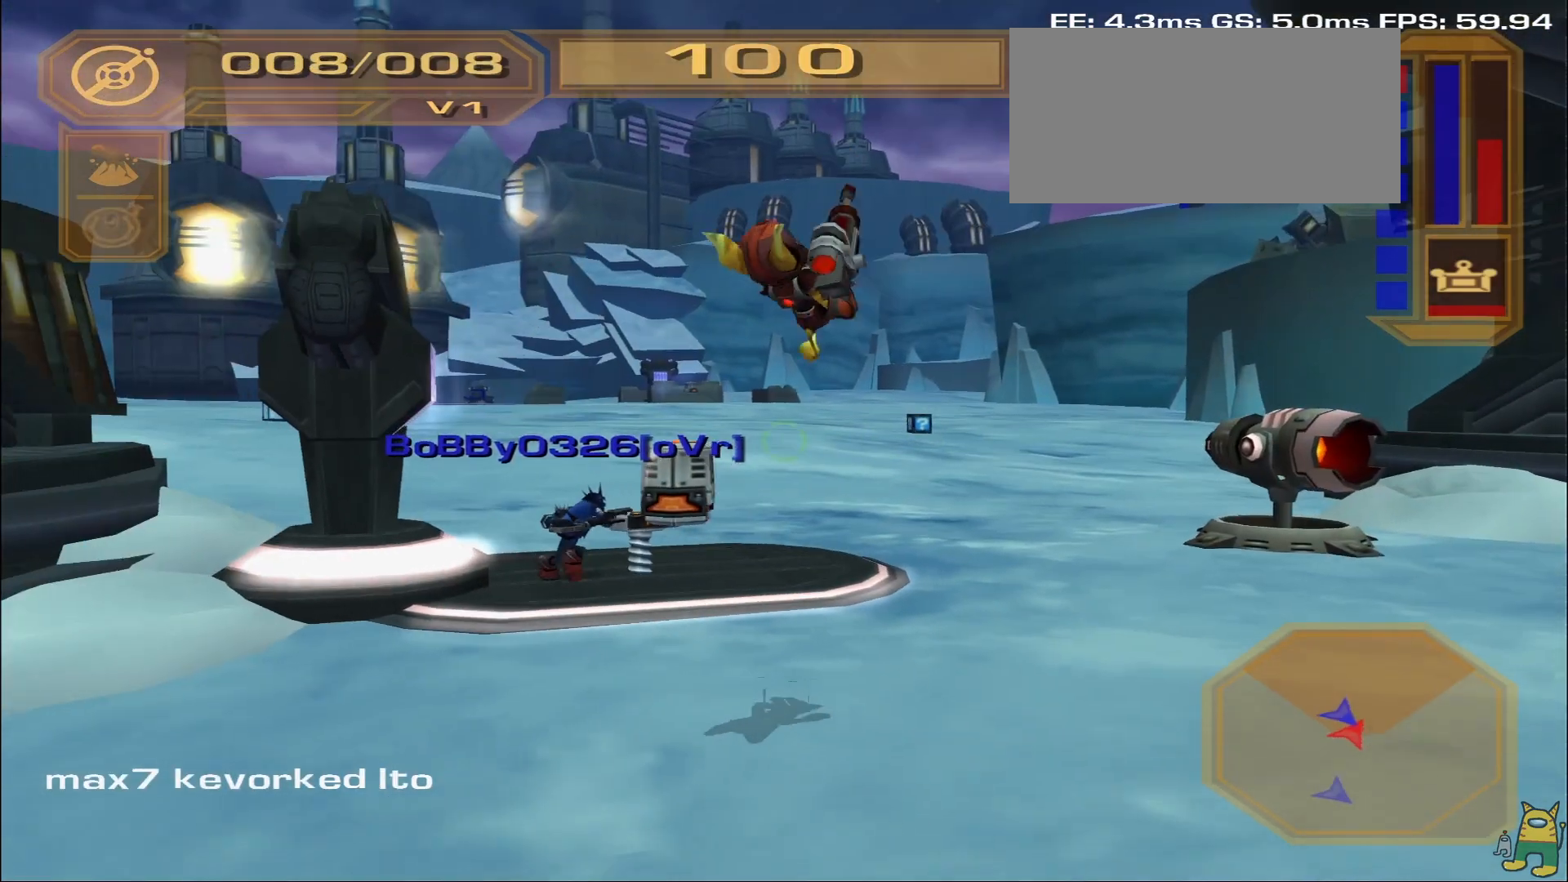
{"buttons": ["TRIANGLE", "R1"], "left_stick": "down-left", "right_stick": "center", "events": [[133, "right_stick", "down"], [183, "right_stick", "down-left"], [217, "left_stick", "left"], [333, "left_stick", "down-left"], [367, "right_stick", "center"], [483, "R1", "down"], [500, "TRIANGLE", "down"]]}
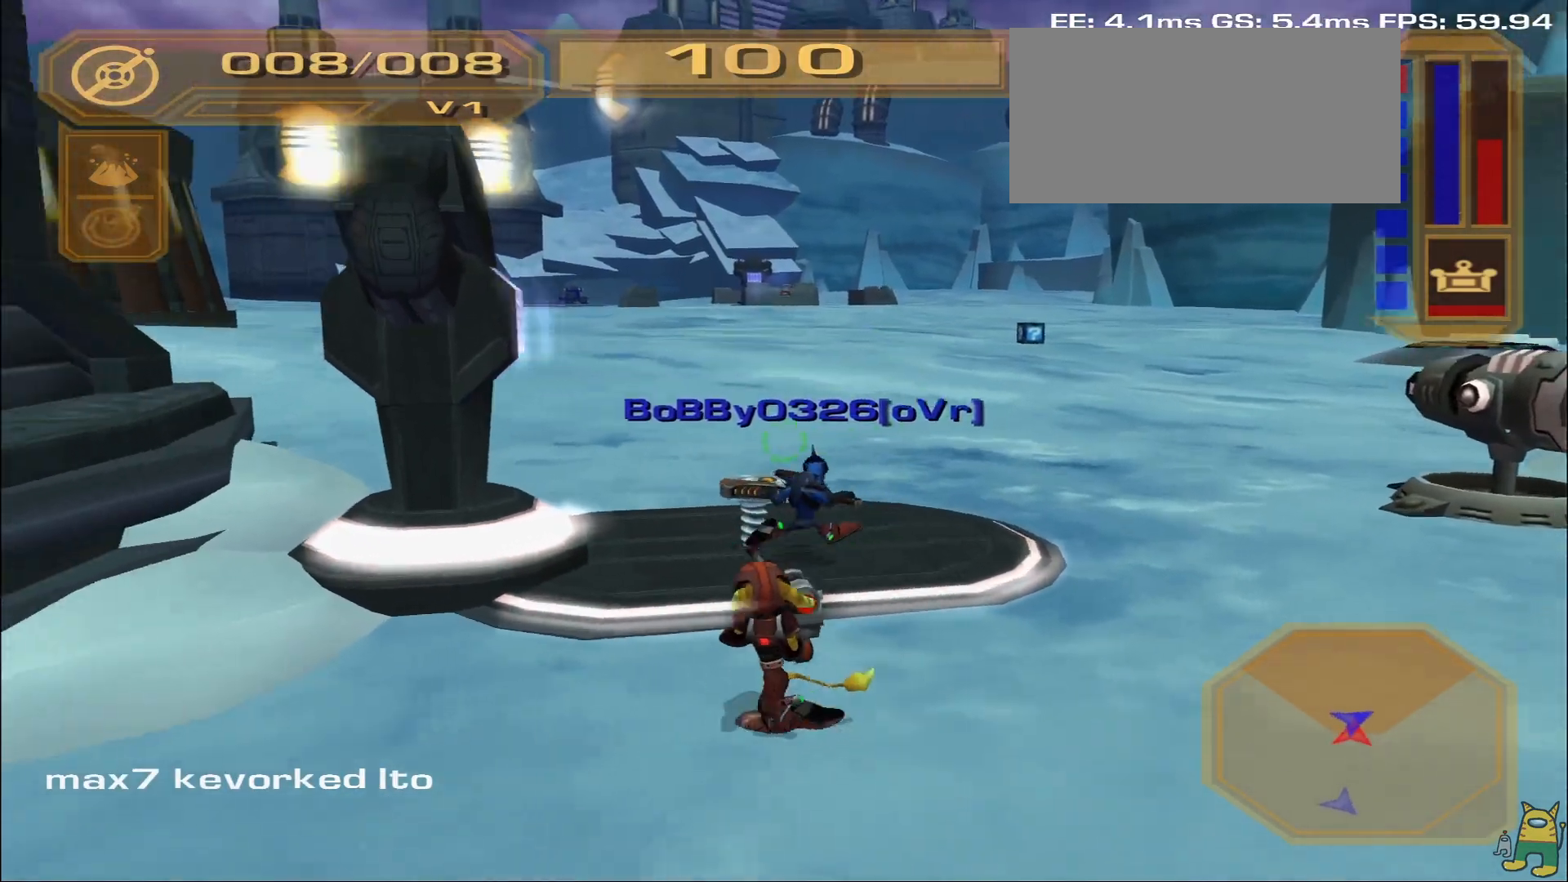
{"buttons": [], "left_stick": "left", "right_stick": "down-left", "events": [[67, "left_stick", "right"], [83, "TRIANGLE", "up"], [100, "R1", "up"], [283, "left_stick", "up"], [367, "left_stick", "up-left"], [383, "right_stick", "down-left"], [483, "left_stick", "left"]]}
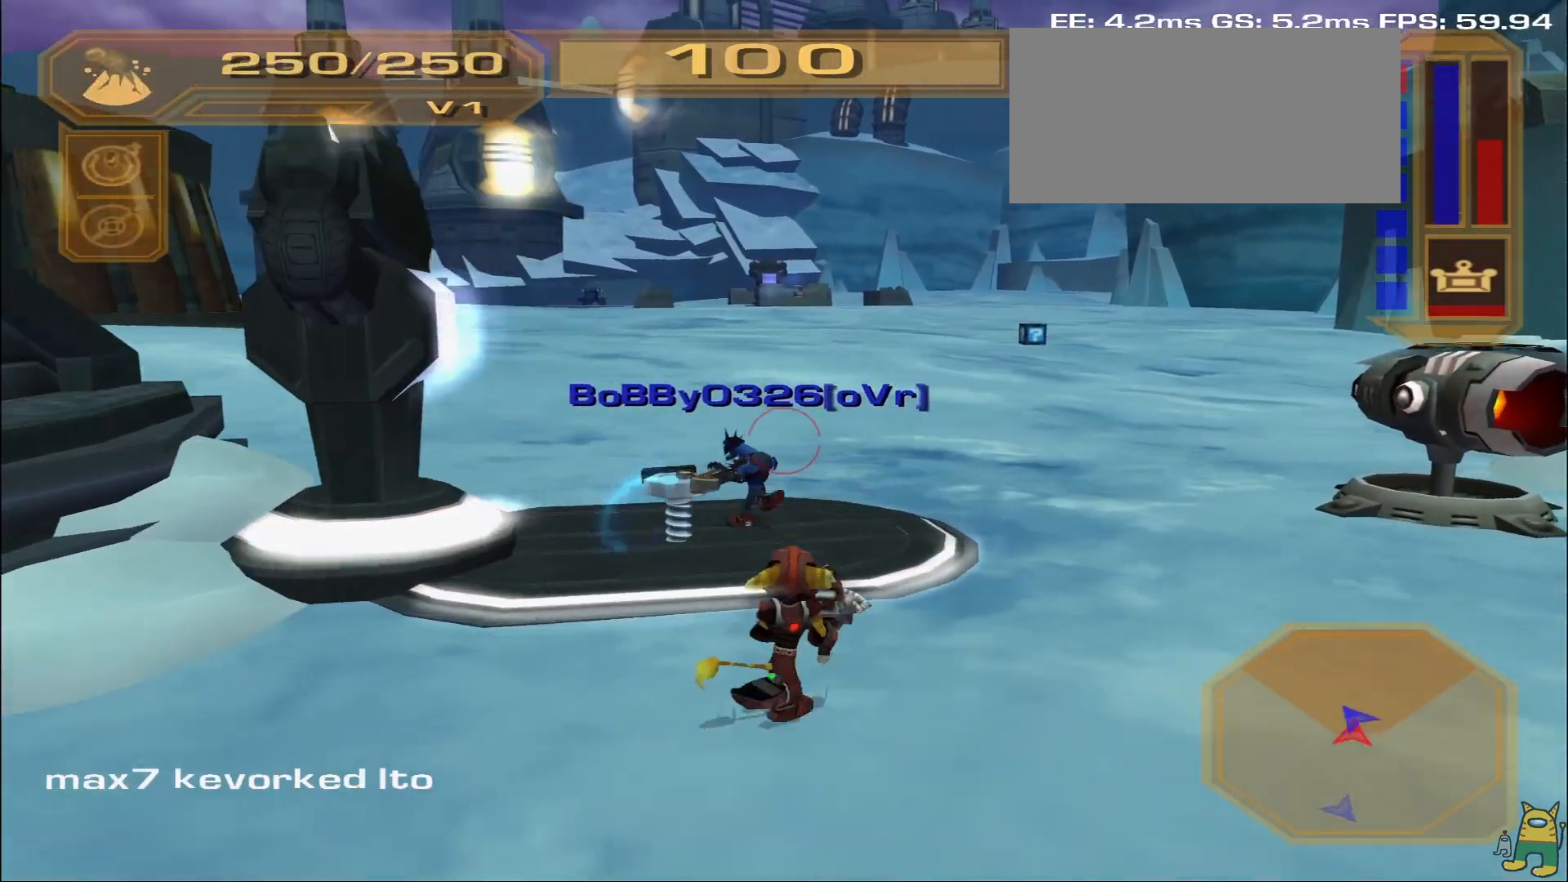
{"buttons": ["R1"], "left_stick": "up", "right_stick": "center", "events": [[17, "right_stick", "center"], [50, "R1", "down"], [250, "left_stick", "down"], [350, "left_stick", "right"], [417, "left_stick", "up"]]}
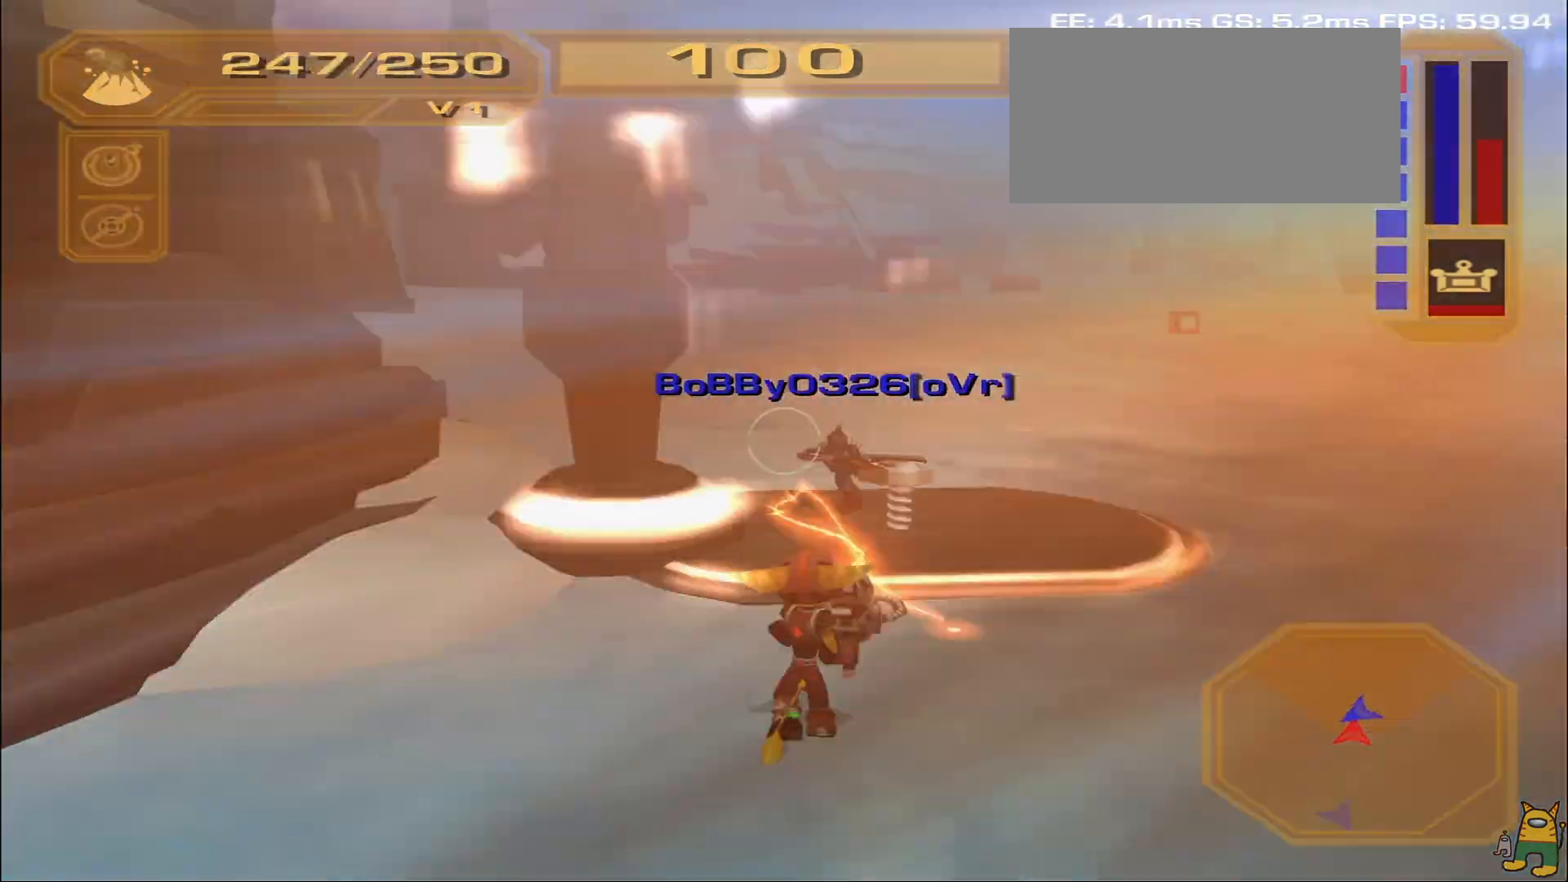
{"buttons": ["R1"], "left_stick": "right", "right_stick": "center", "events": [[100, "right_stick", "down"], [167, "left_stick", "left"], [250, "right_stick", "center"], [283, "left_stick", "down"], [383, "left_stick", "right"]]}
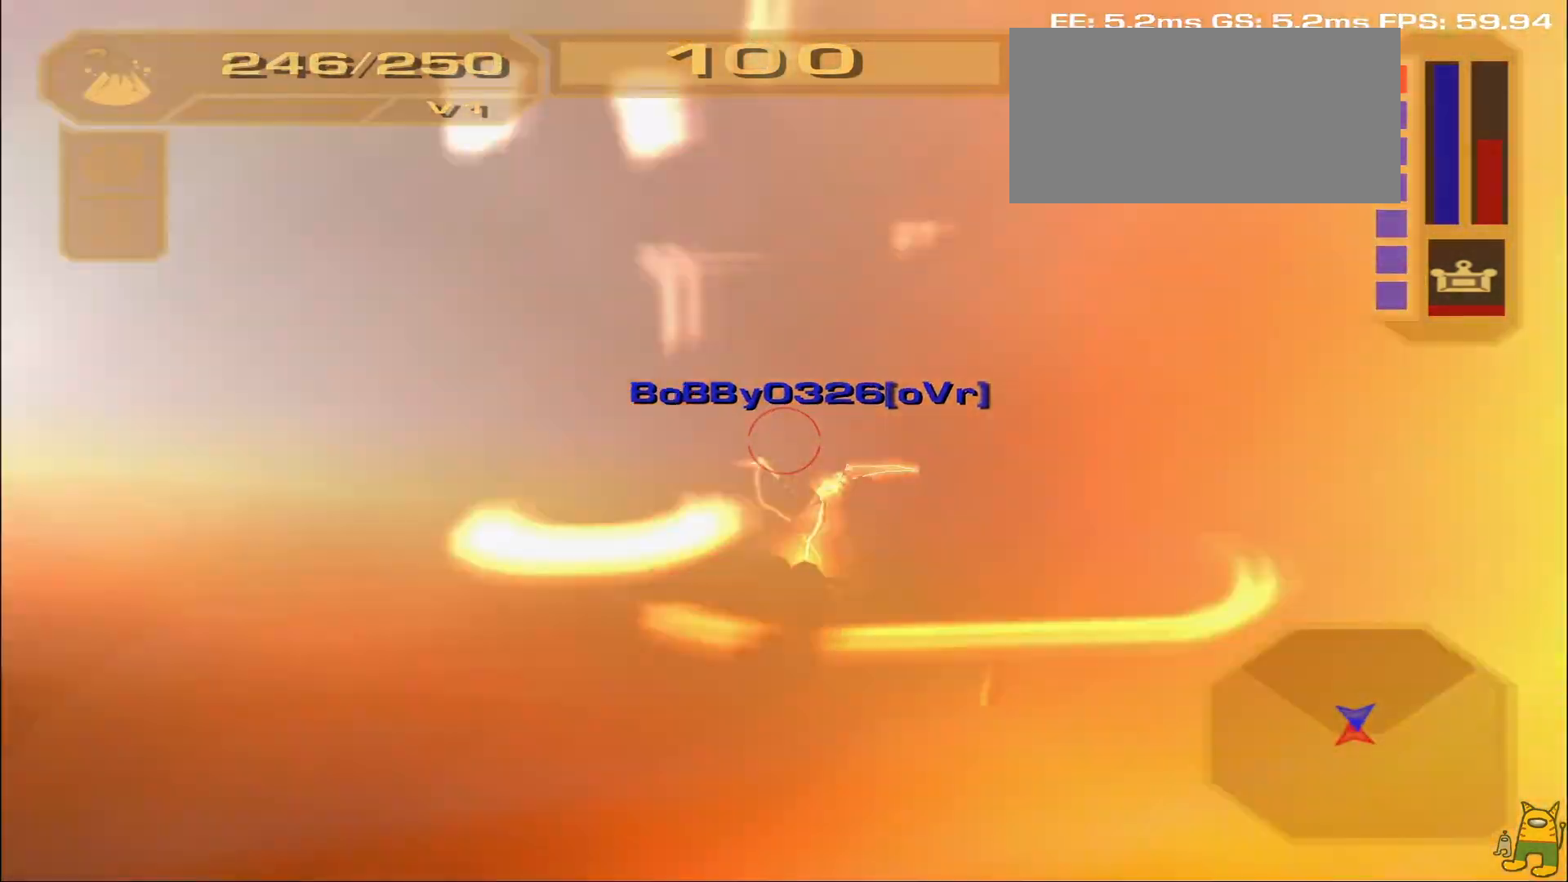
{"buttons": ["R1"], "left_stick": "right", "right_stick": "center", "events": [[33, "left_stick", "up"], [167, "left_stick", "down"], [317, "left_stick", "right"]]}
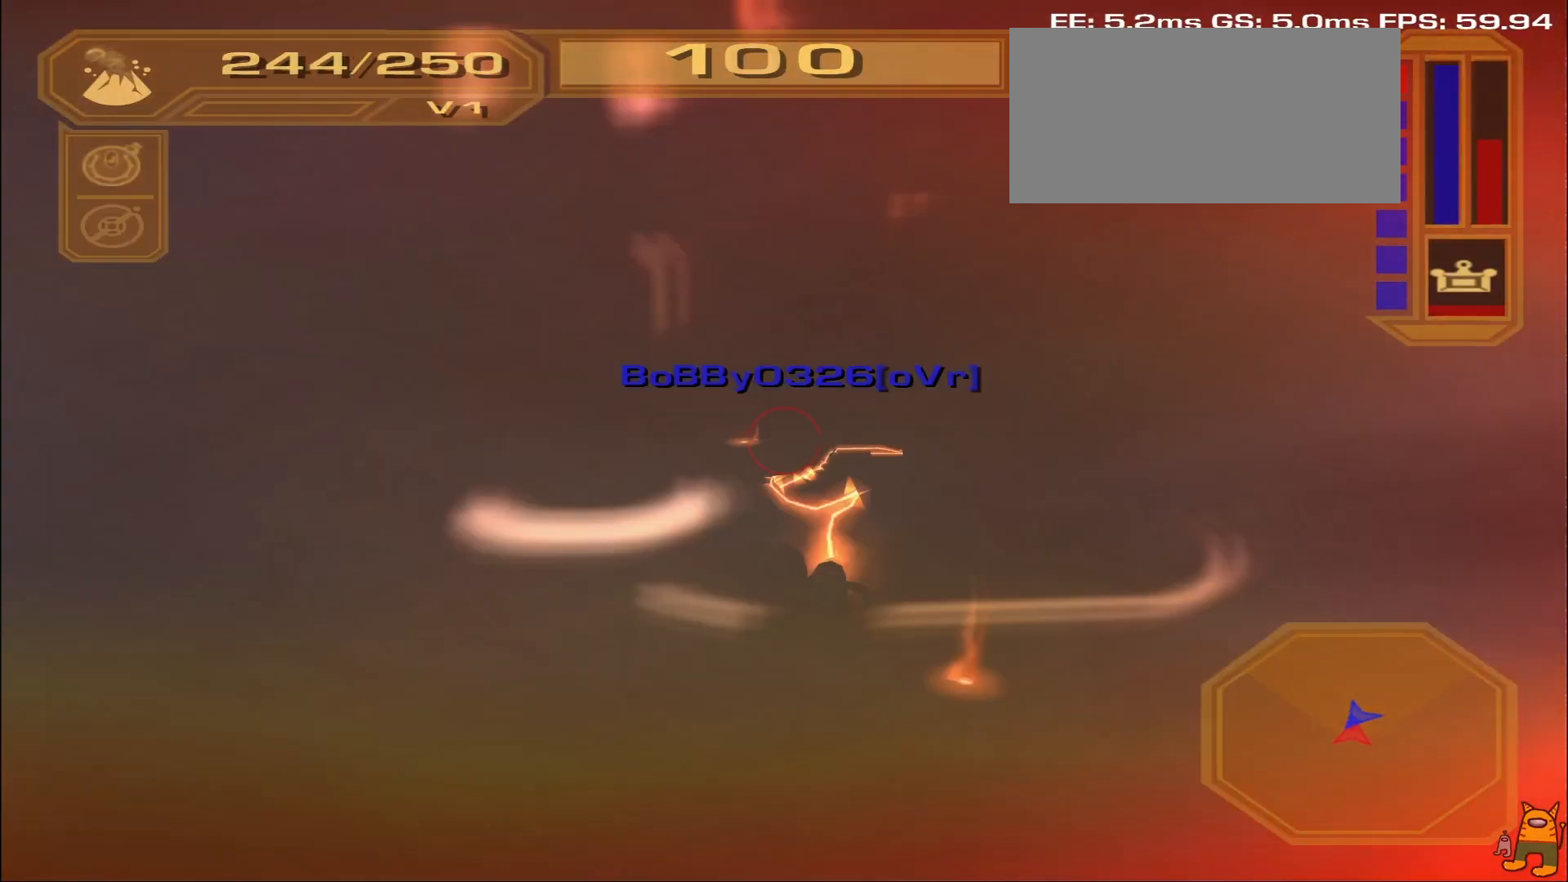
{"buttons": [], "left_stick": "down-left", "right_stick": "center", "events": [[183, "left_stick", "down"], [250, "R1", "up"], [367, "TRIANGLE", "down"], [417, "left_stick", "down-left"], [450, "TRIANGLE", "up"]]}
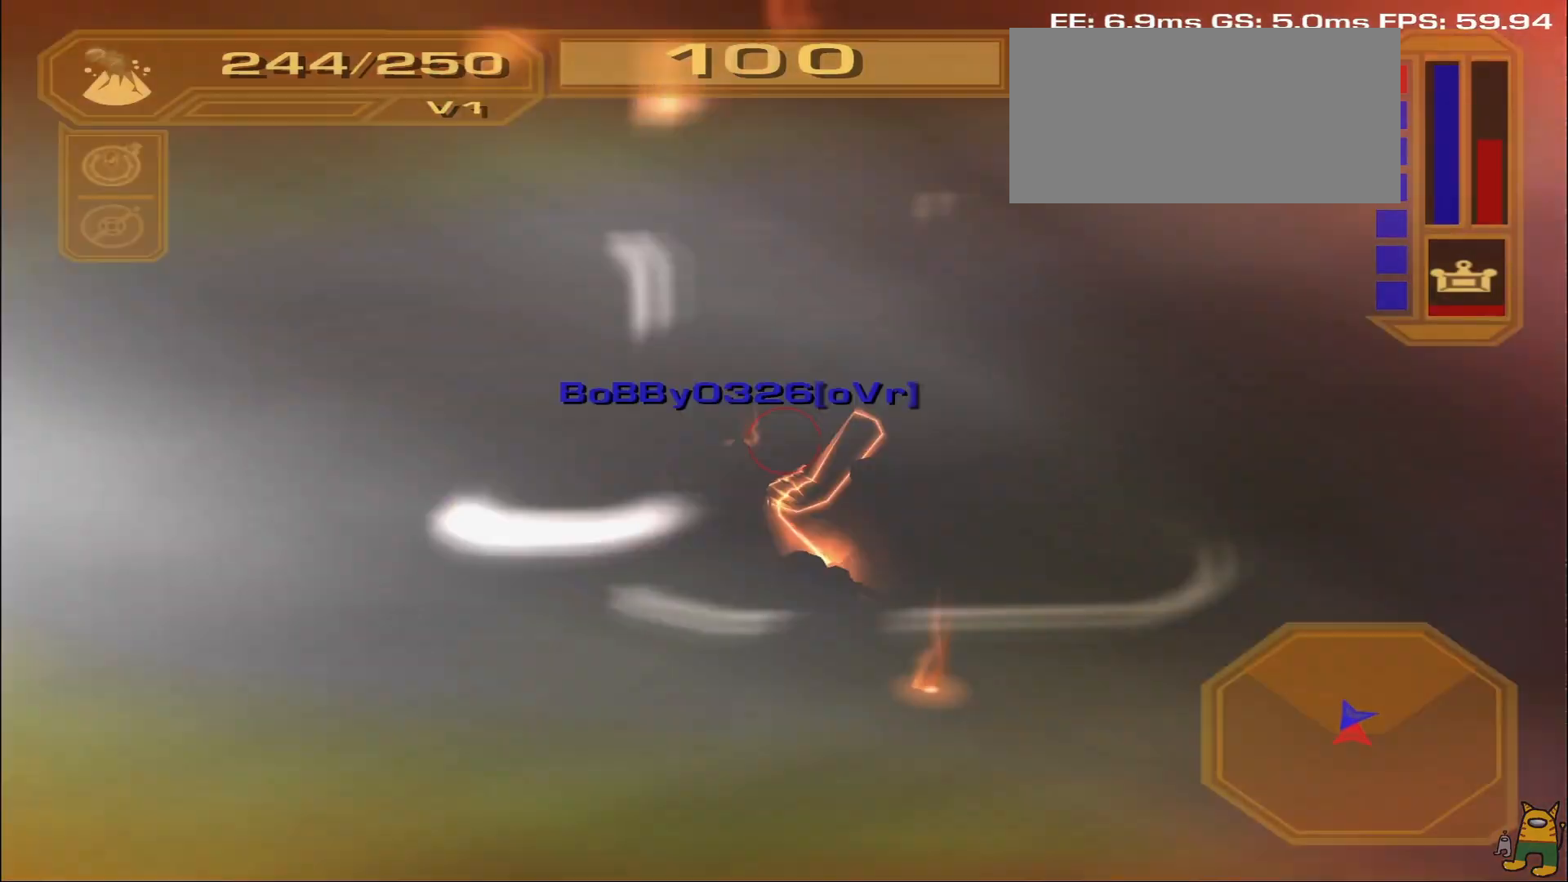
{"buttons": [], "left_stick": "down", "right_stick": "center", "events": [[200, "left_stick", "down"]]}
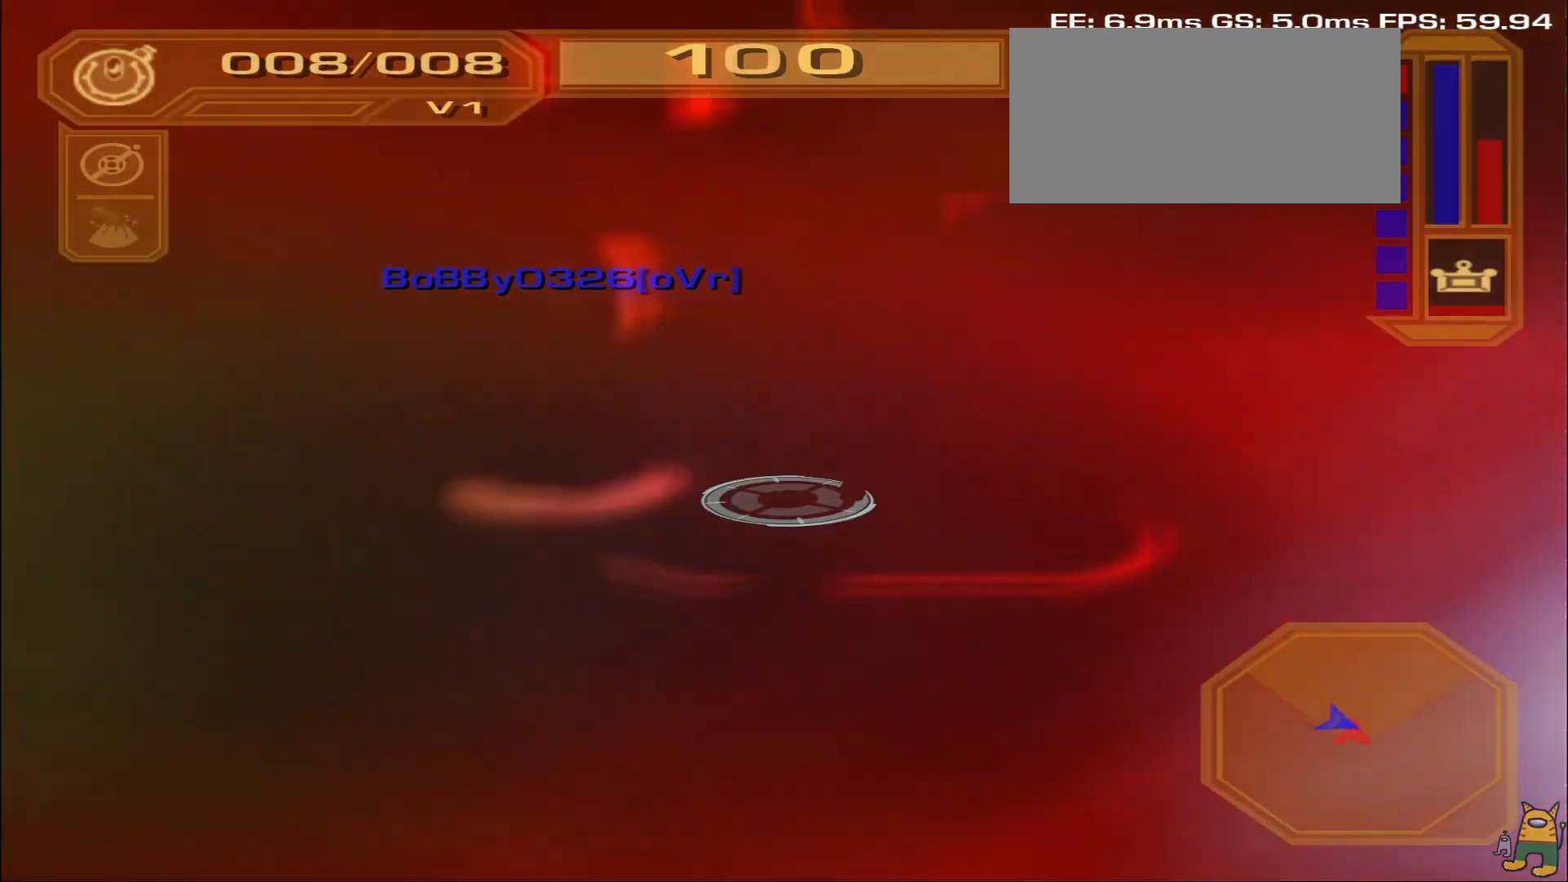
{"buttons": ["R1"], "left_stick": "down", "right_stick": "center", "events": [[33, "left_stick", "down-left"], [400, "left_stick", "down"], [433, "R1", "down"]]}
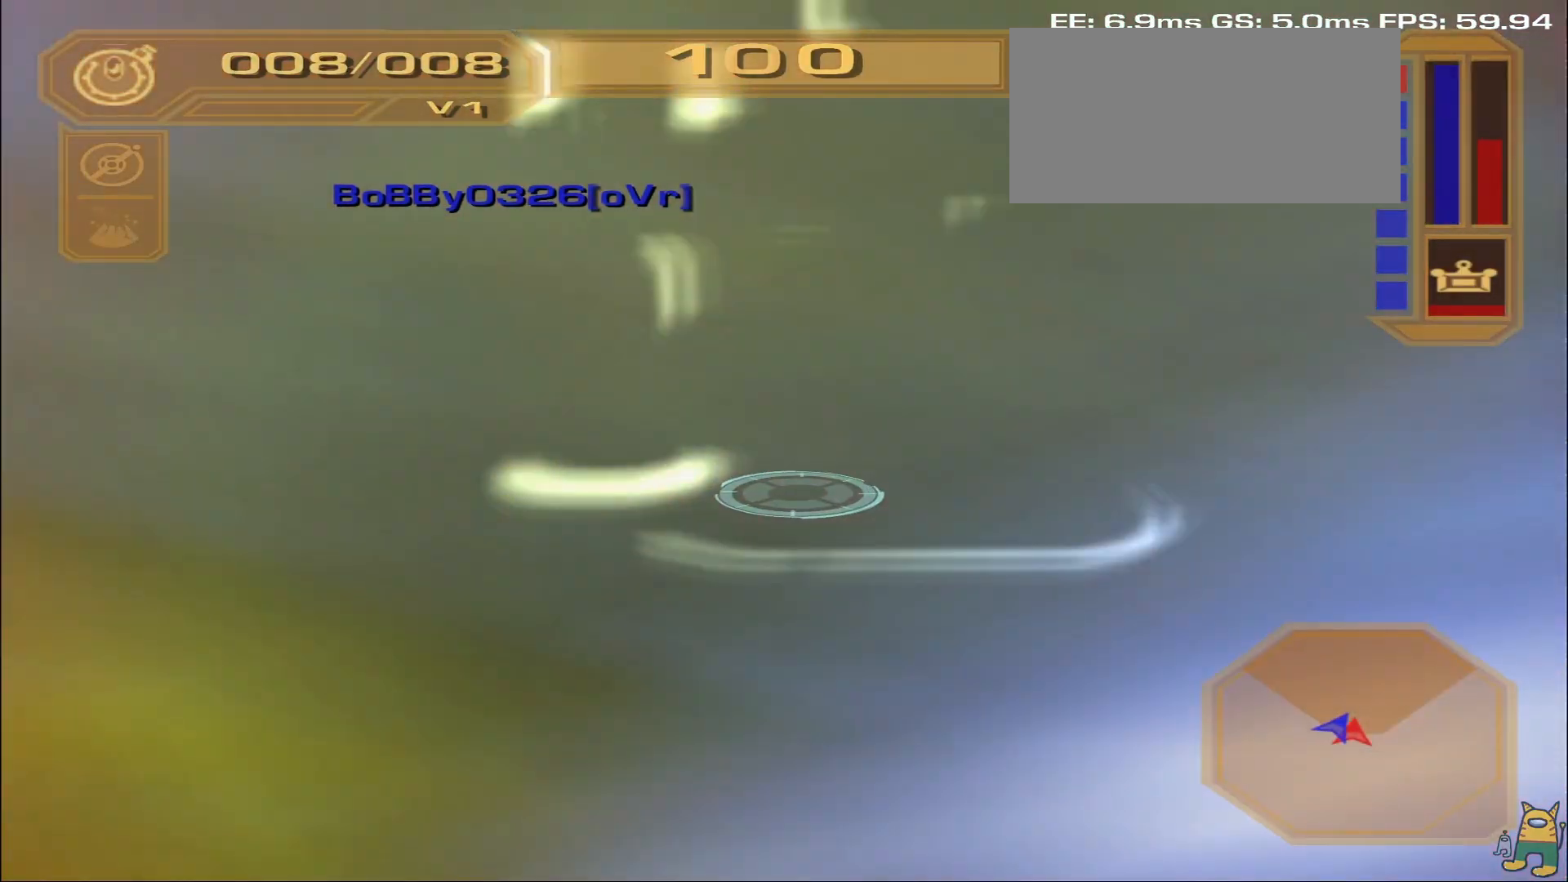
{"buttons": [], "left_stick": "down-left", "right_stick": "center", "events": [[167, "left_stick", "down-left"], [233, "TRIANGLE", "down"], [300, "TRIANGLE", "up"], [400, "R1", "up"]]}
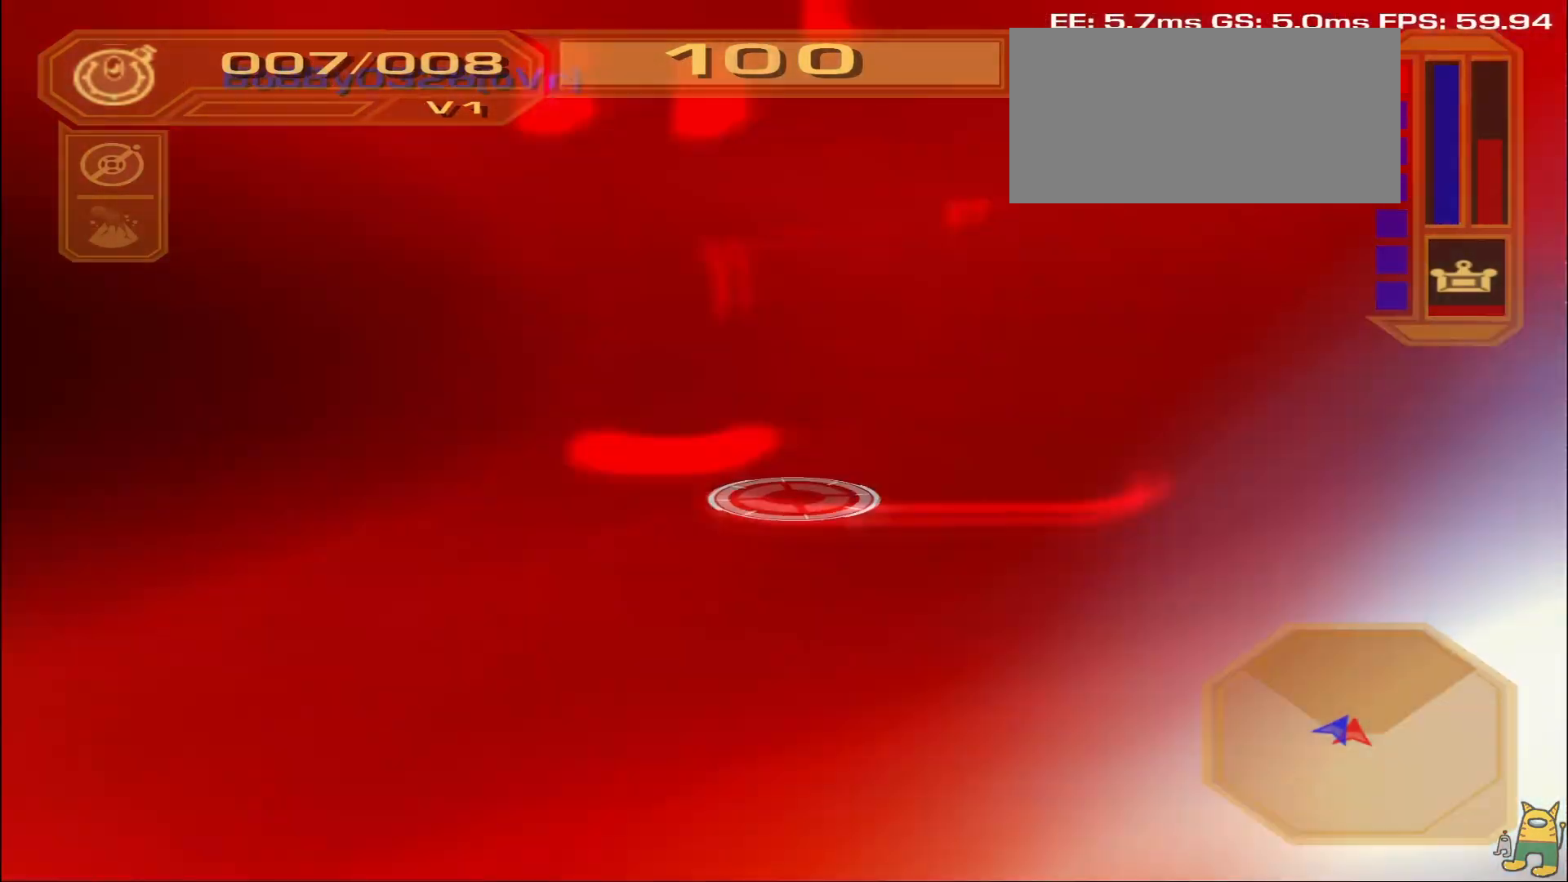
{"buttons": [], "left_stick": "down-left", "right_stick": "center", "events": []}
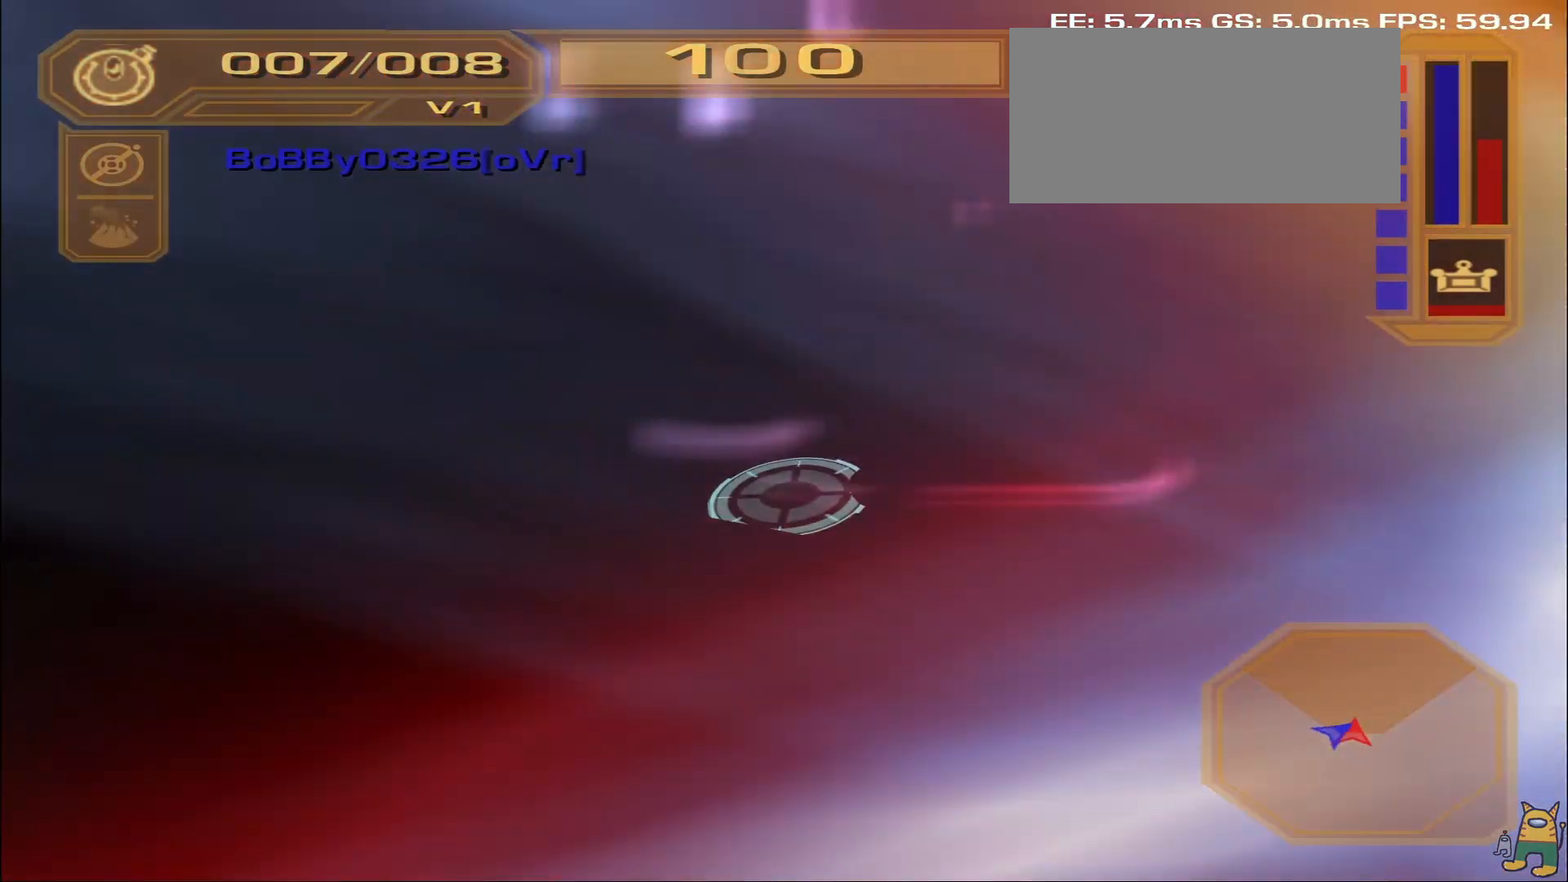
{"buttons": [], "left_stick": "right", "right_stick": "center", "events": [[133, "left_stick", "down"], [267, "left_stick", "down-right"], [467, "left_stick", "right"]]}
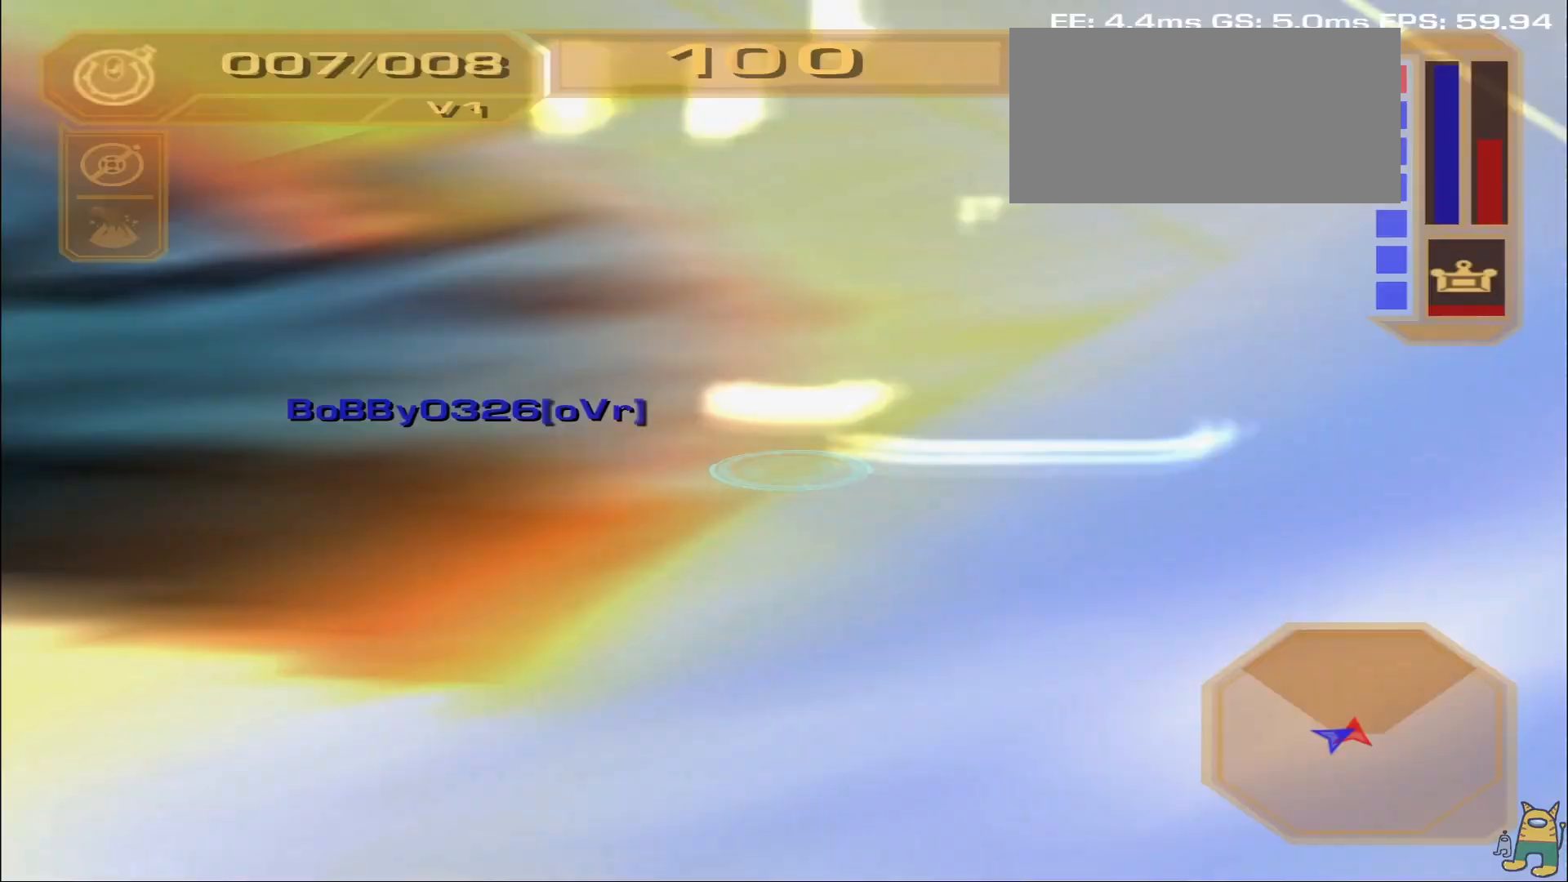
{"buttons": [], "left_stick": "up-right", "right_stick": "center", "events": [[350, "left_stick", "up-right"]]}
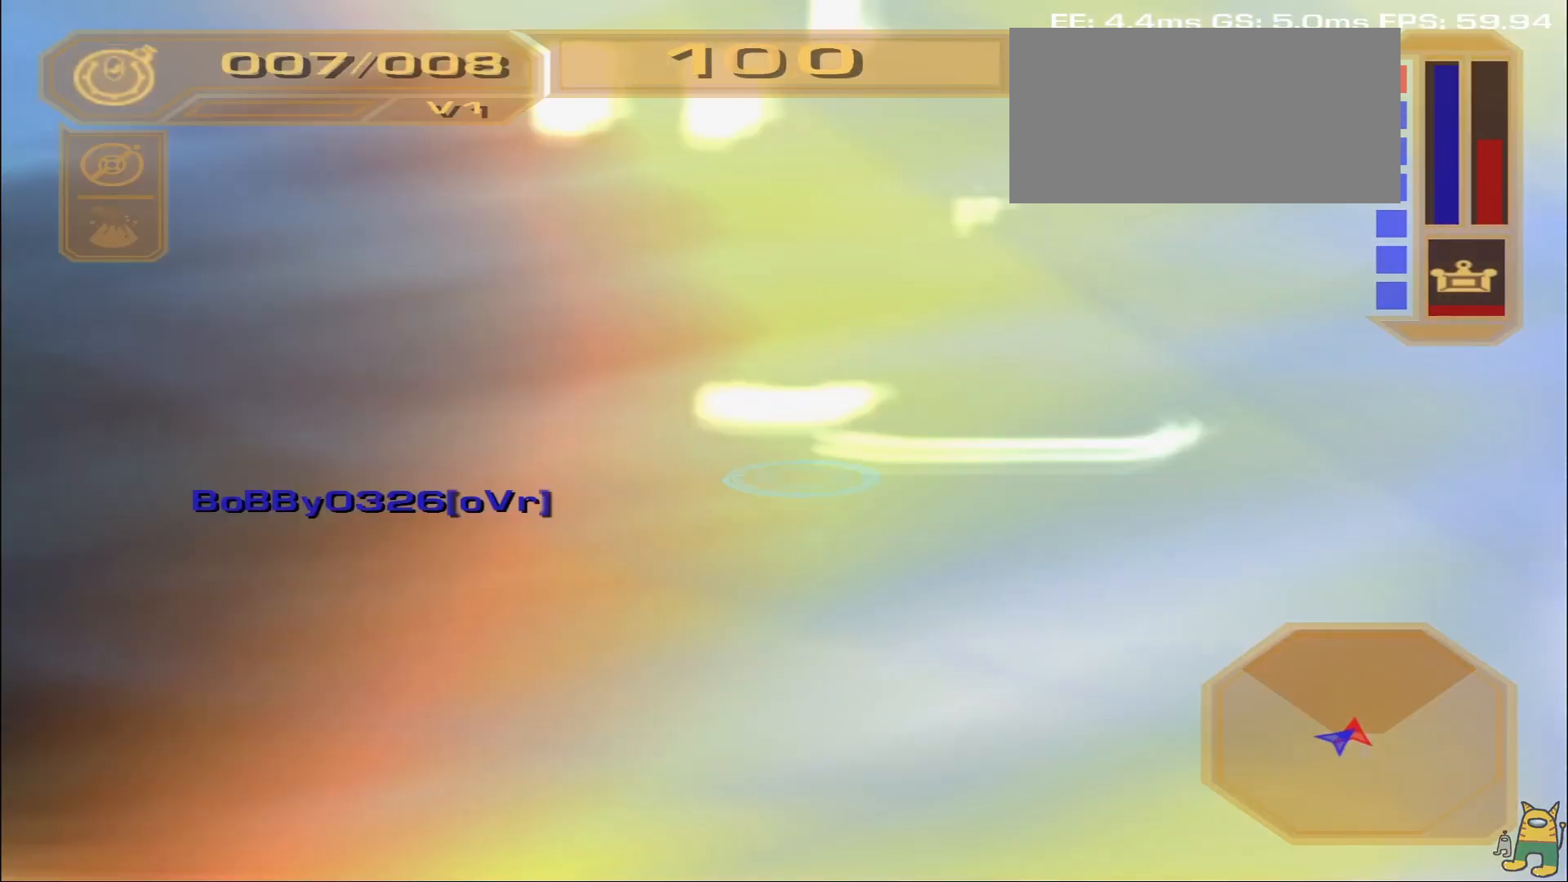
{"buttons": ["L1"], "left_stick": "up", "right_stick": "center", "events": [[317, "left_stick", "up"], [467, "L1", "down"]]}